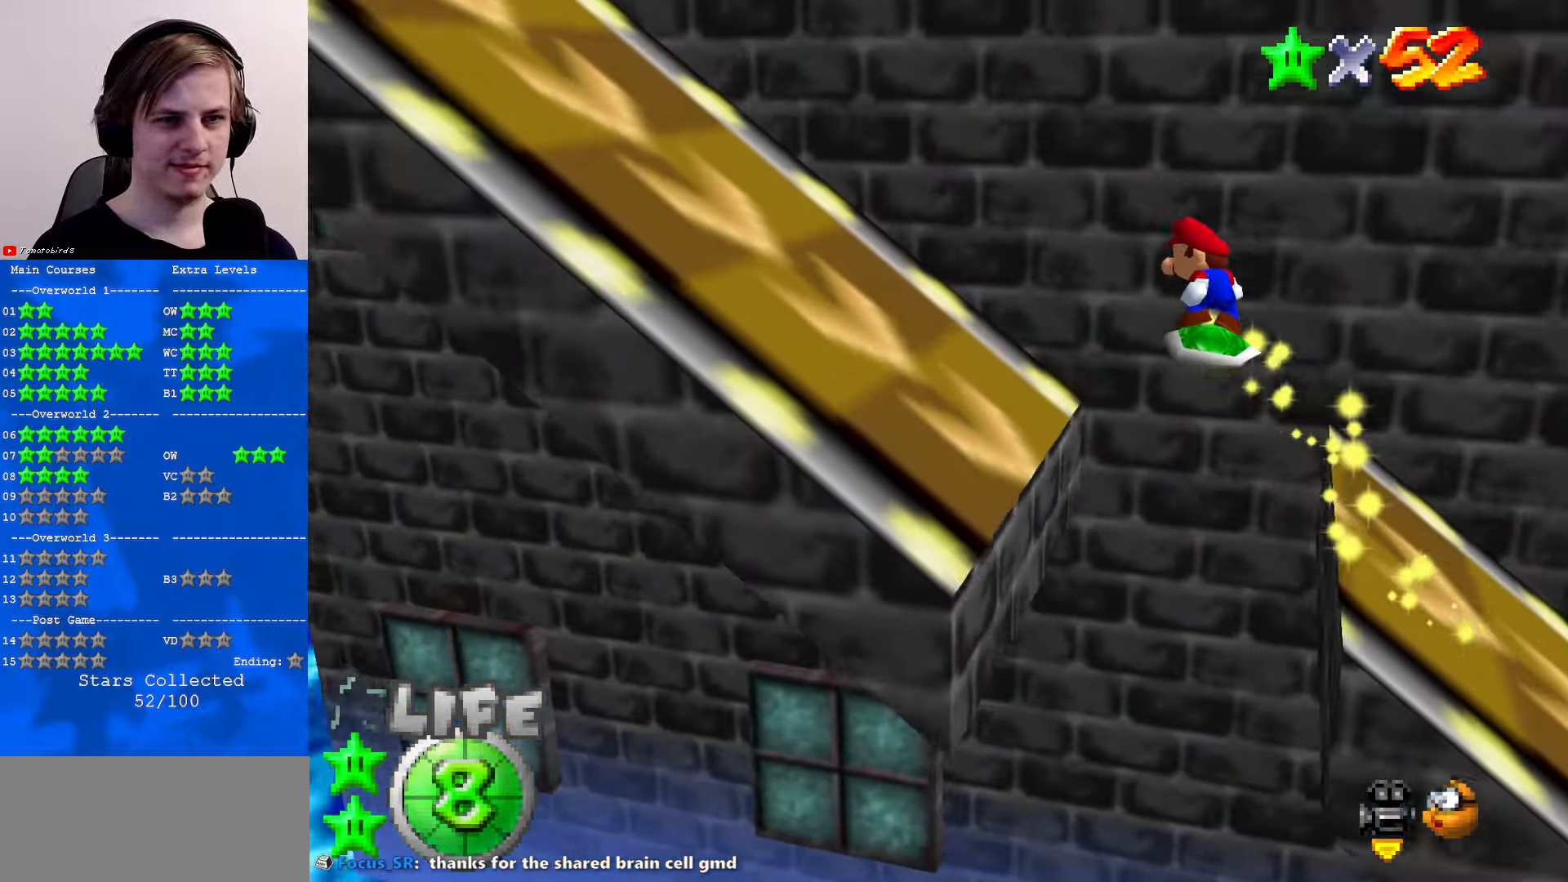
Gameplay with a controller (Nintendo layout); each line is a JSON object with the inputs held at the frame after it. "events" lists button and stick changes between this image and that frame as [ms after this image, input, new state], when the widget could be followed in between. Not read: L1 L3 R3.
{"buttons": [], "left_stick": "left", "events": [[200, "A", "up"]]}
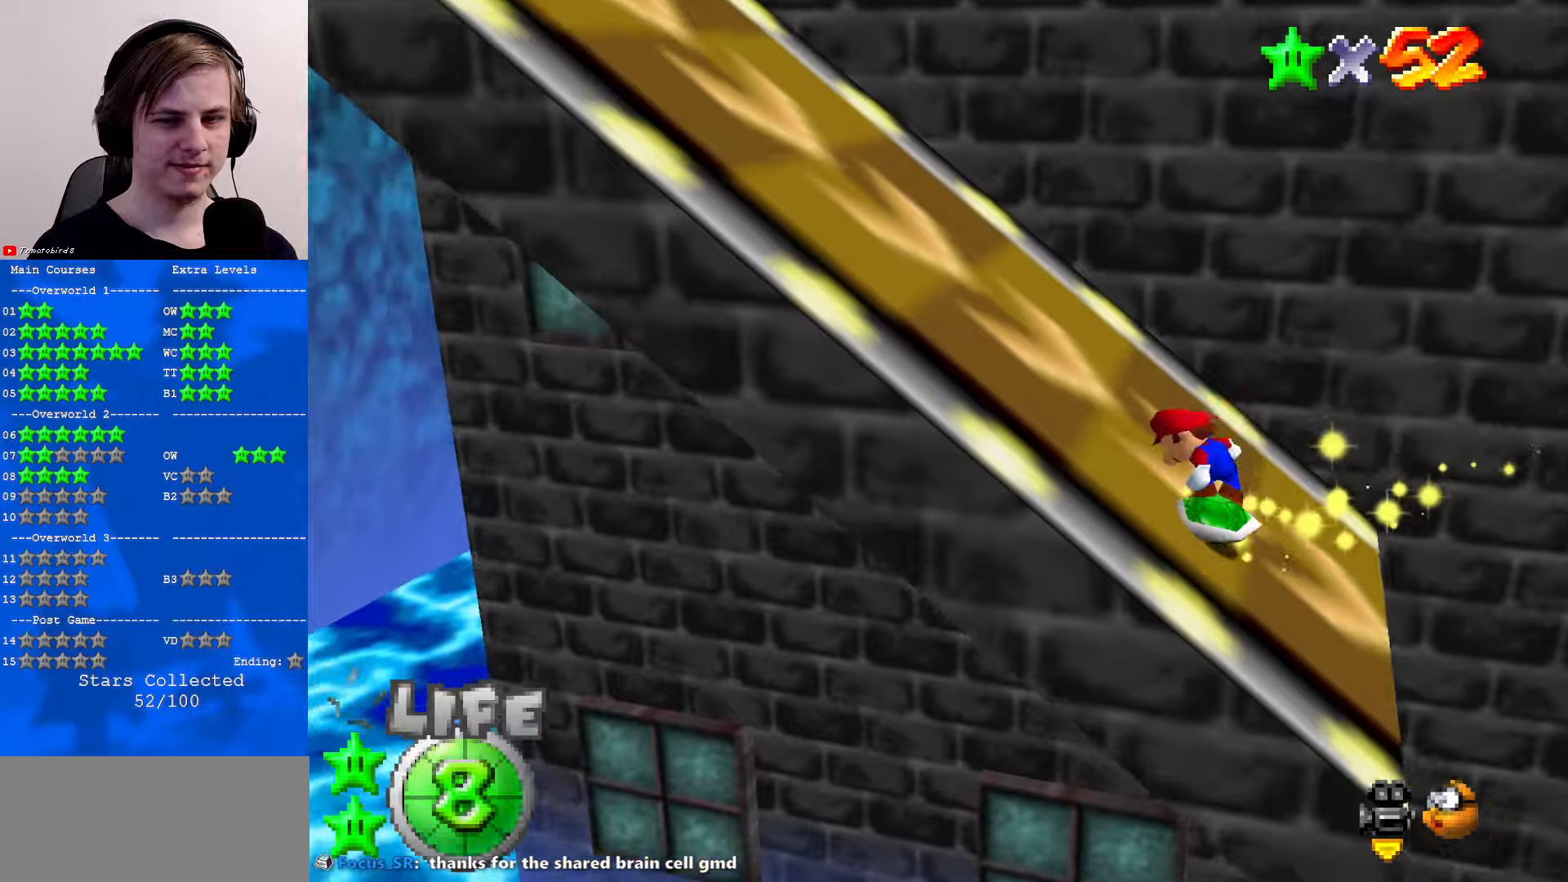
{"buttons": ["A"], "left_stick": "left", "events": [[34, "A", "down"], [367, "A", "up"], [500, "A", "down"]]}
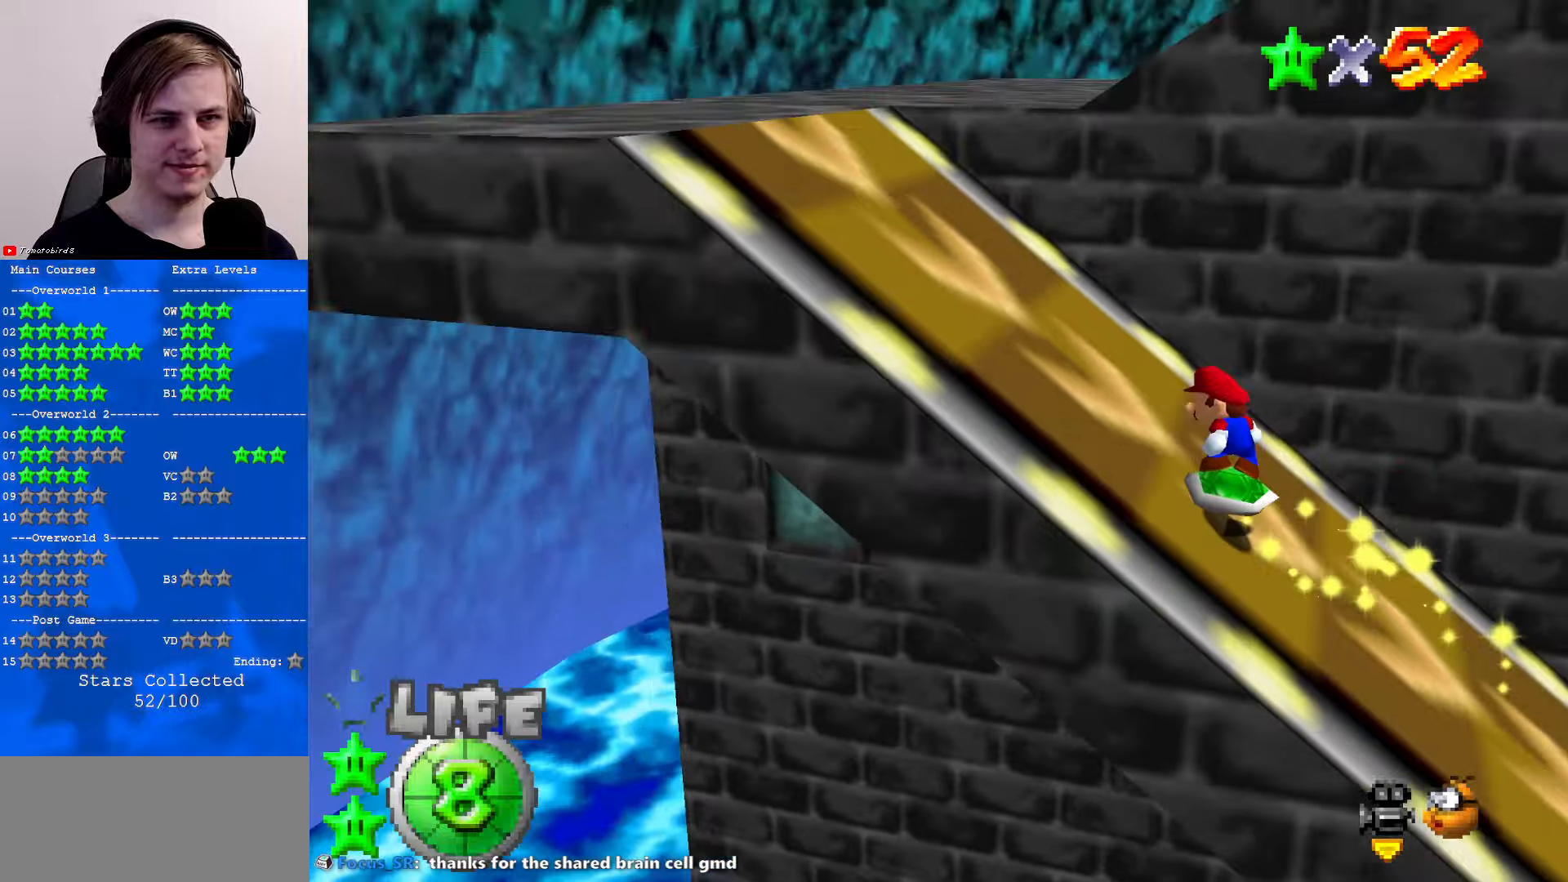
{"buttons": ["A"], "left_stick": "up-left", "events": [[367, "A", "up"], [467, "A", "down"], [467, "left_stick", "up-left"]]}
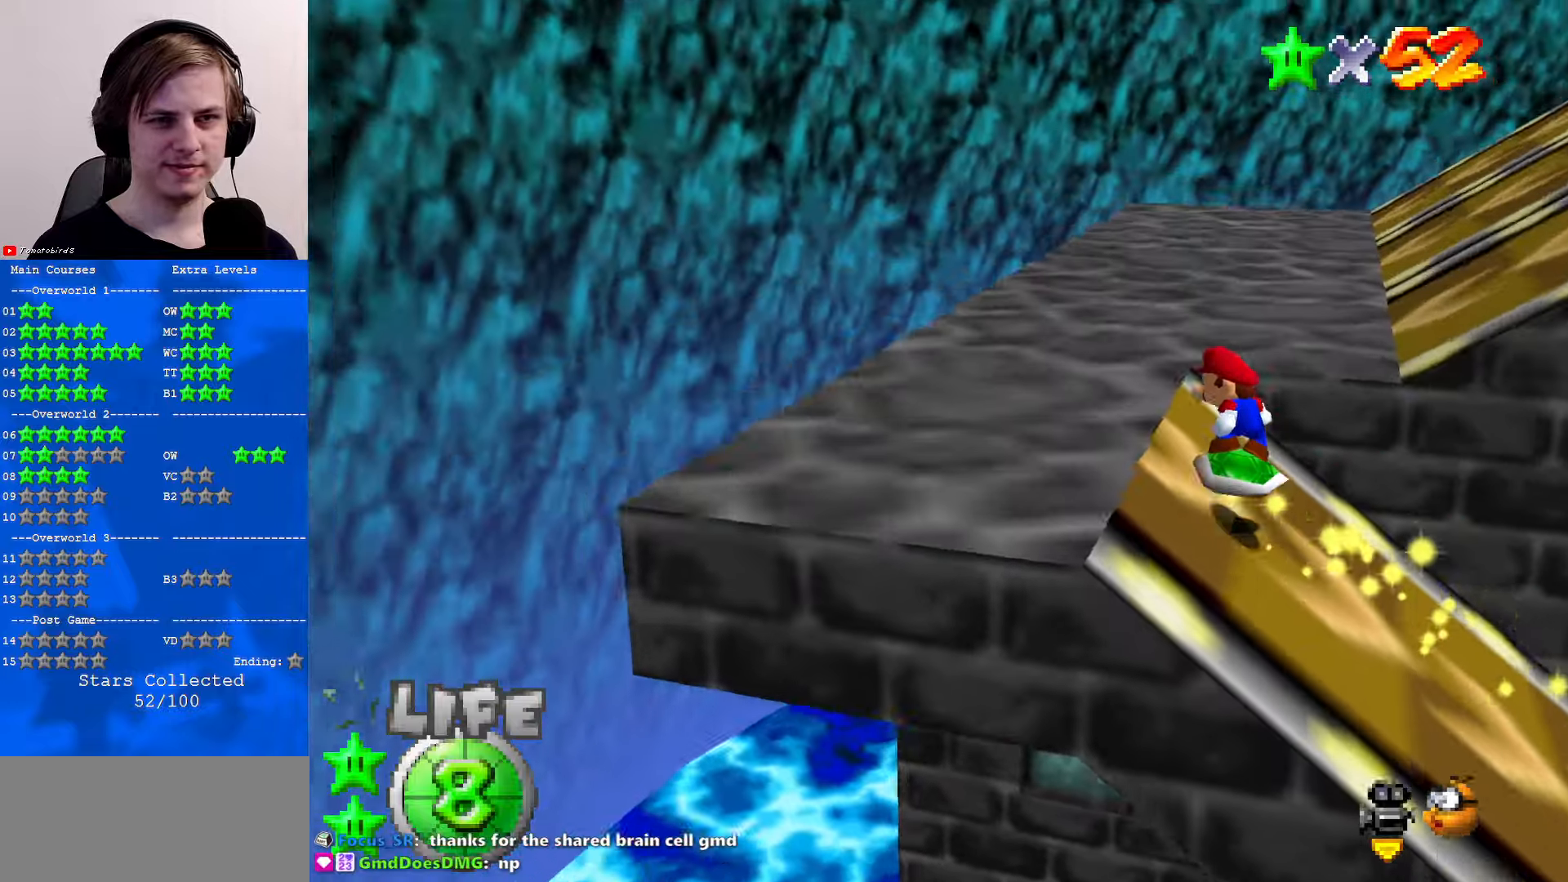
{"buttons": [], "left_stick": "up-left", "events": [[67, "A", "up"], [134, "C_DOWN", "down"], [167, "C_LEFT", "down"], [300, "C_DOWN", "up"], [300, "C_LEFT", "up"]]}
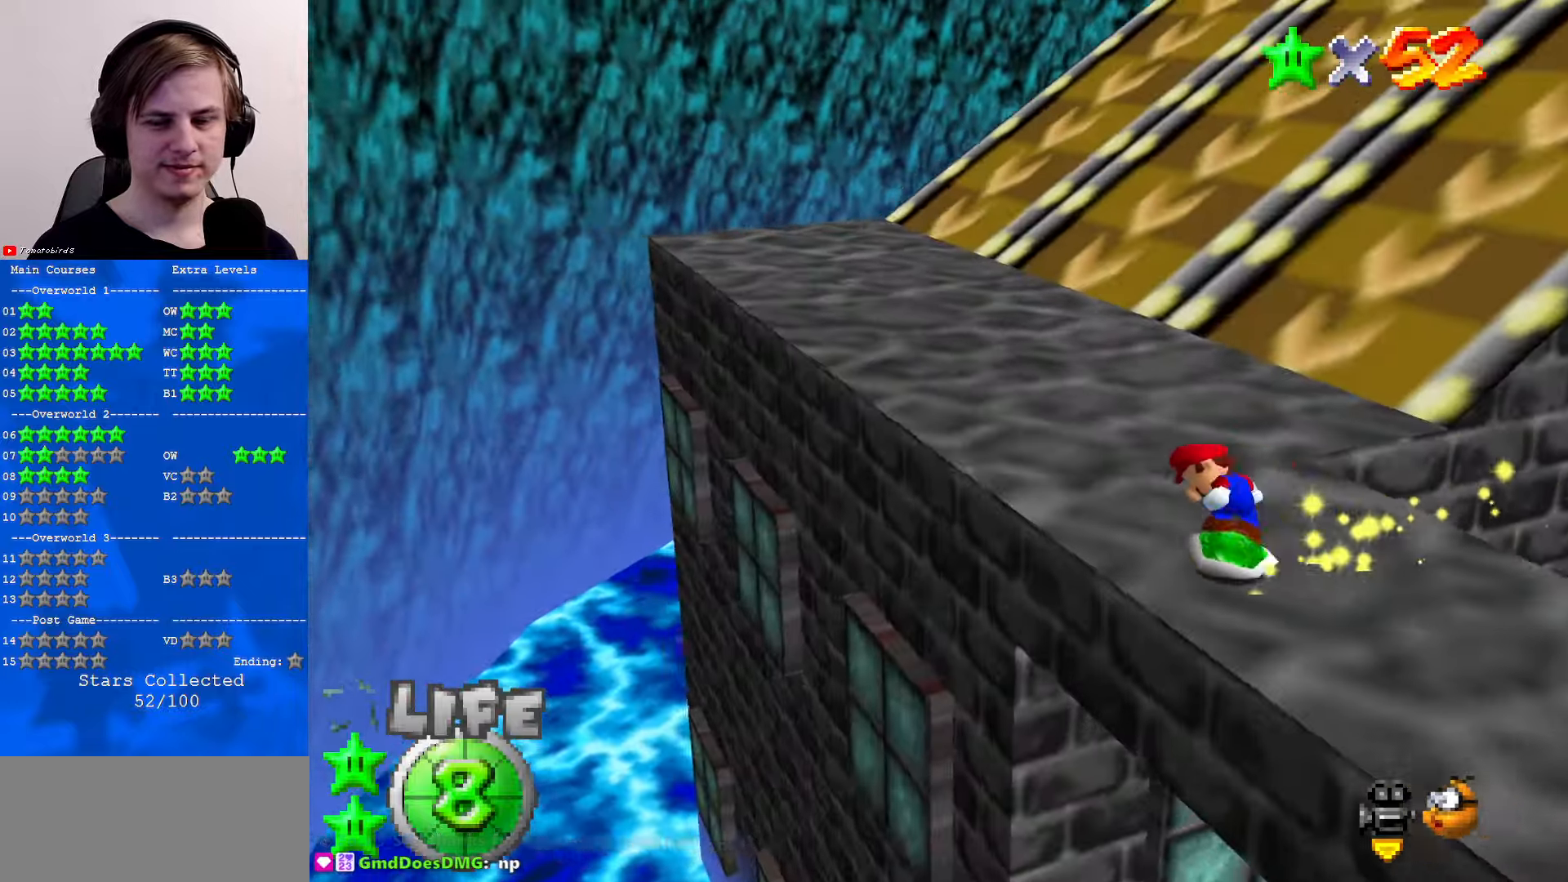
{"buttons": [], "left_stick": "up", "events": [[100, "left_stick", "up"]]}
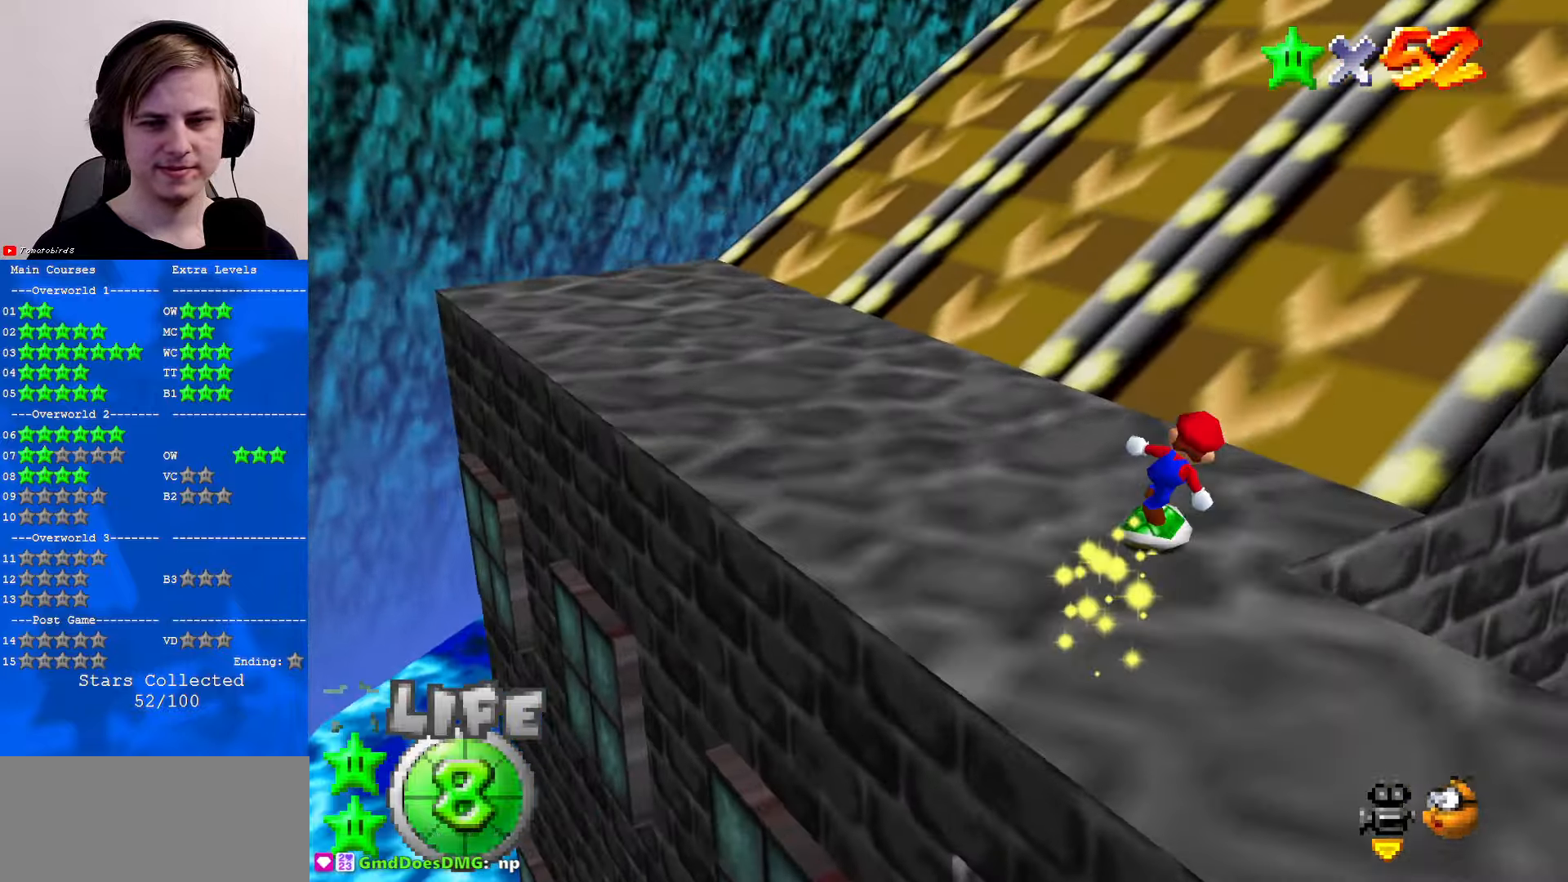
{"buttons": [], "left_stick": "up", "events": [[34, "A", "down"], [467, "A", "up"]]}
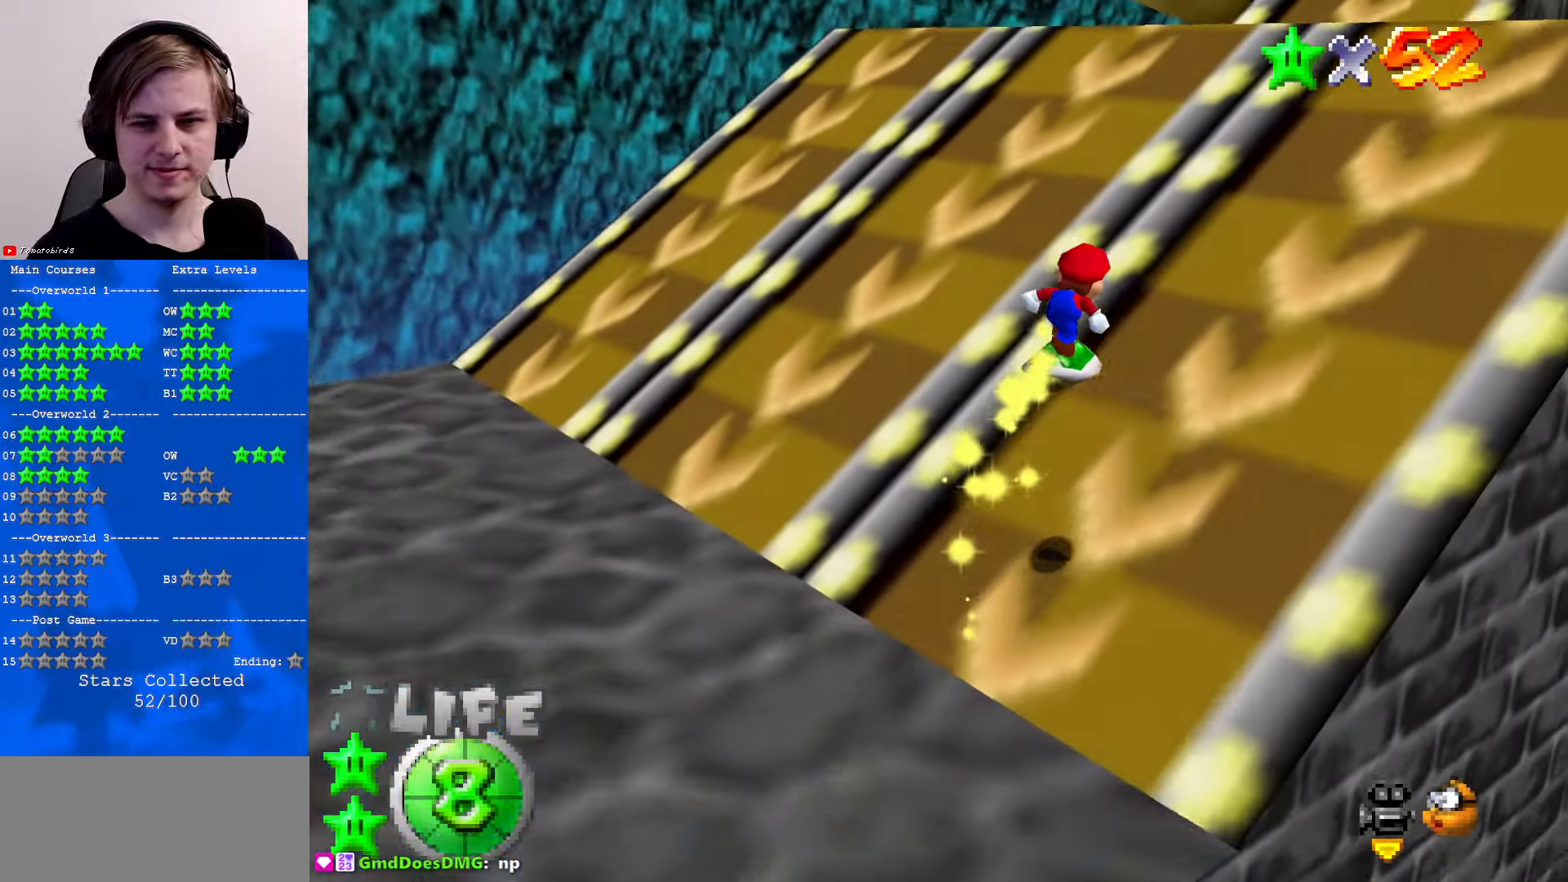
{"buttons": [], "left_stick": "up", "events": [[300, "A", "down"], [334, "A", "up"], [434, "A", "down"], [467, "A", "up"]]}
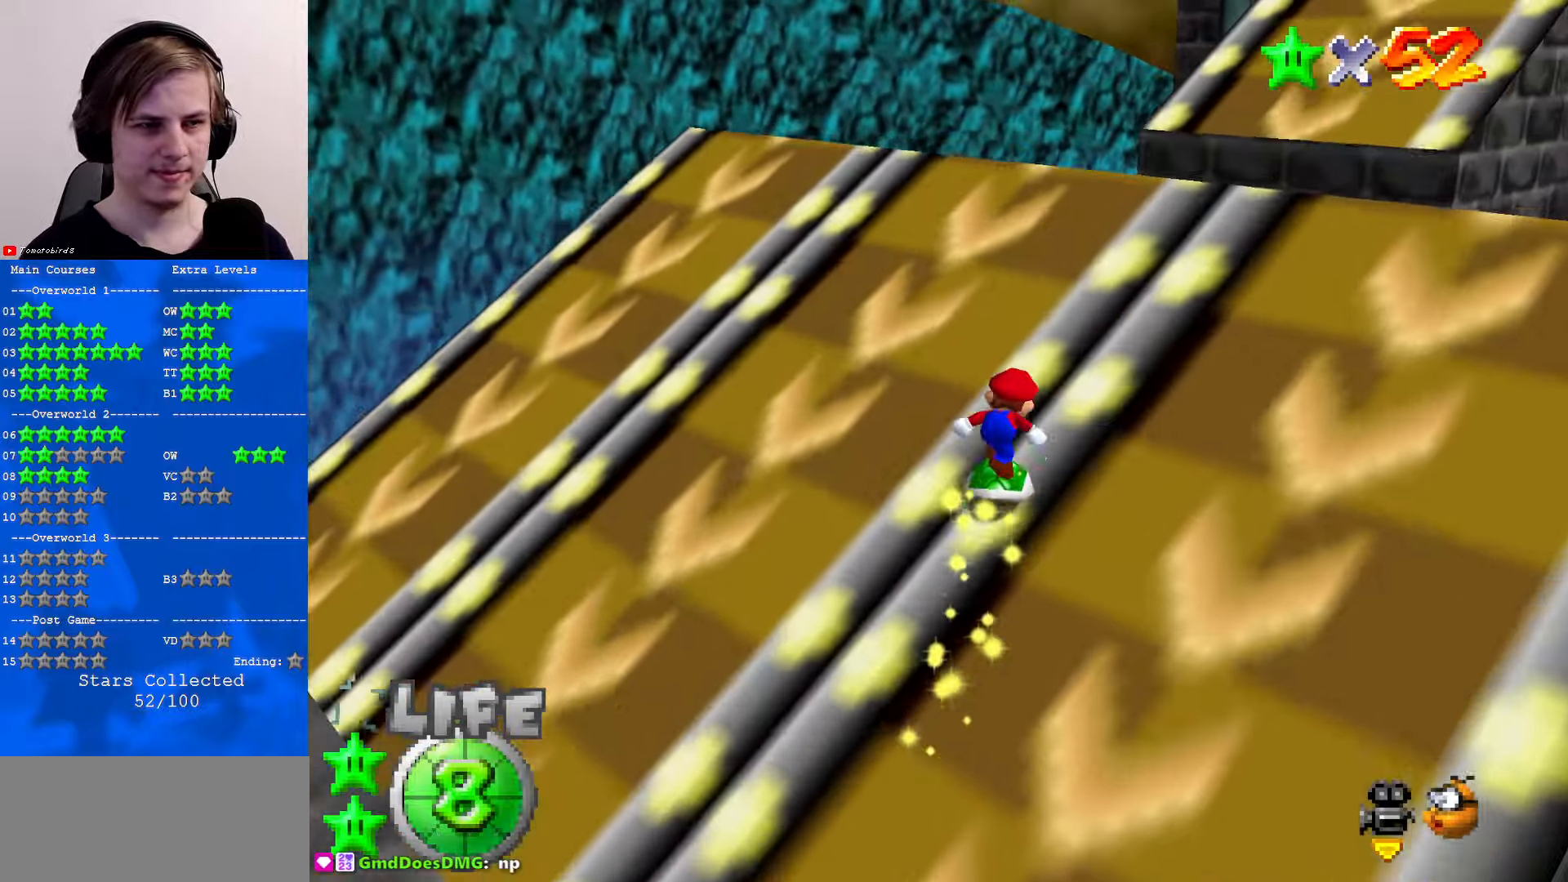
{"buttons": ["A"], "left_stick": "up", "events": [[34, "A", "down"], [67, "A", "up"], [134, "A", "down"], [167, "A", "up"], [234, "A", "down"], [300, "A", "up"], [367, "A", "down"], [400, "A", "up"], [467, "A", "down"]]}
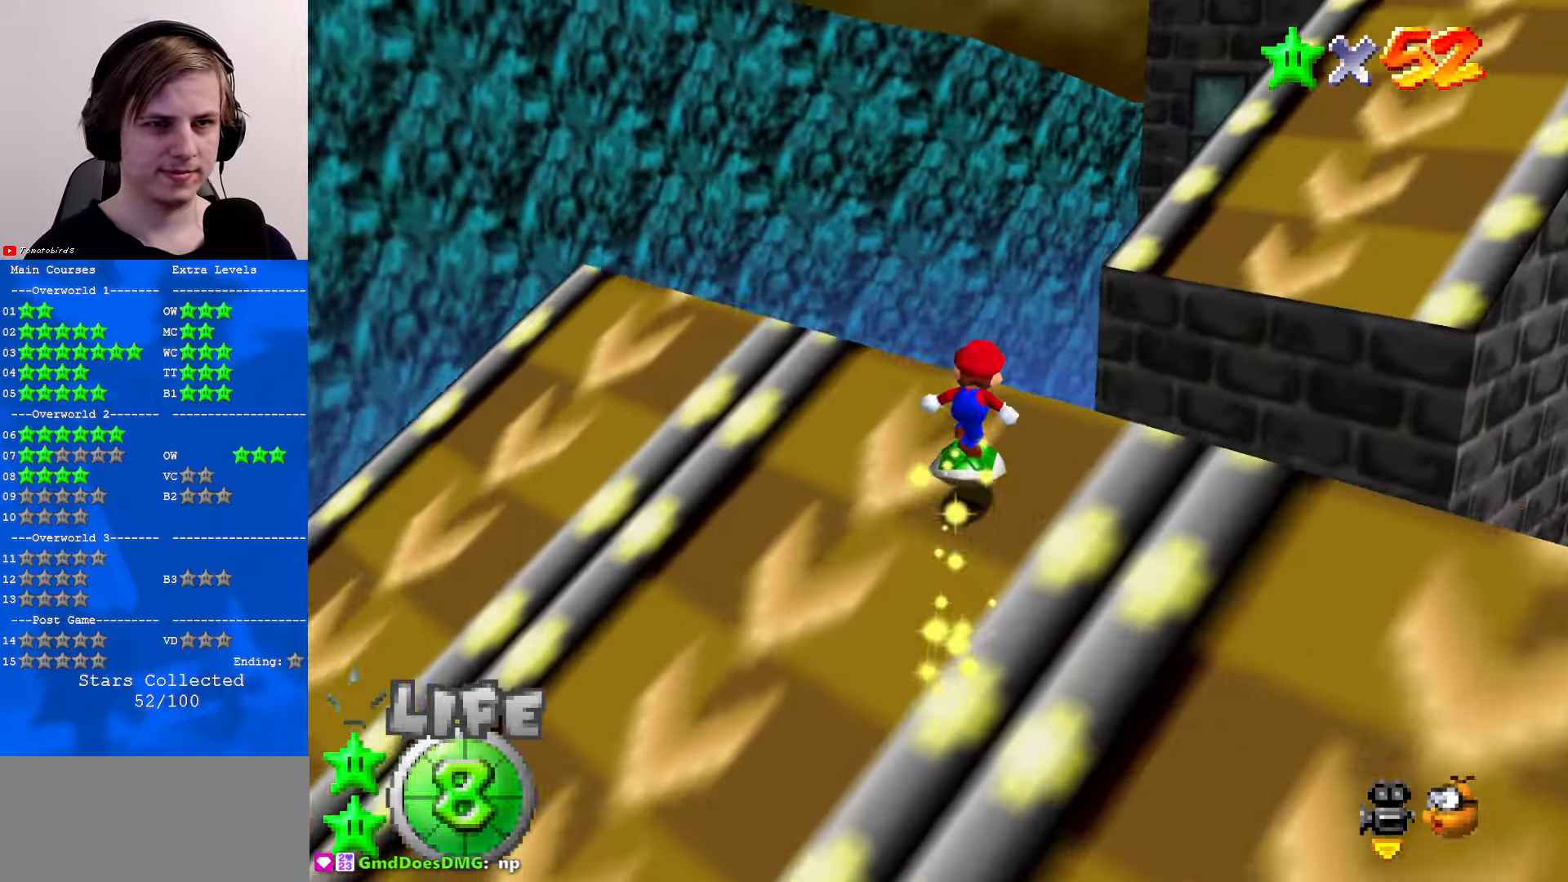
{"buttons": ["C_DOWN", "C_LEFT"], "left_stick": "up", "events": [[34, "A", "up"], [200, "C_LEFT", "down"], [234, "C_DOWN", "down"], [267, "C_DOWN", "up"], [267, "C_LEFT", "up"], [367, "C_LEFT", "down"], [434, "C_DOWN", "down"]]}
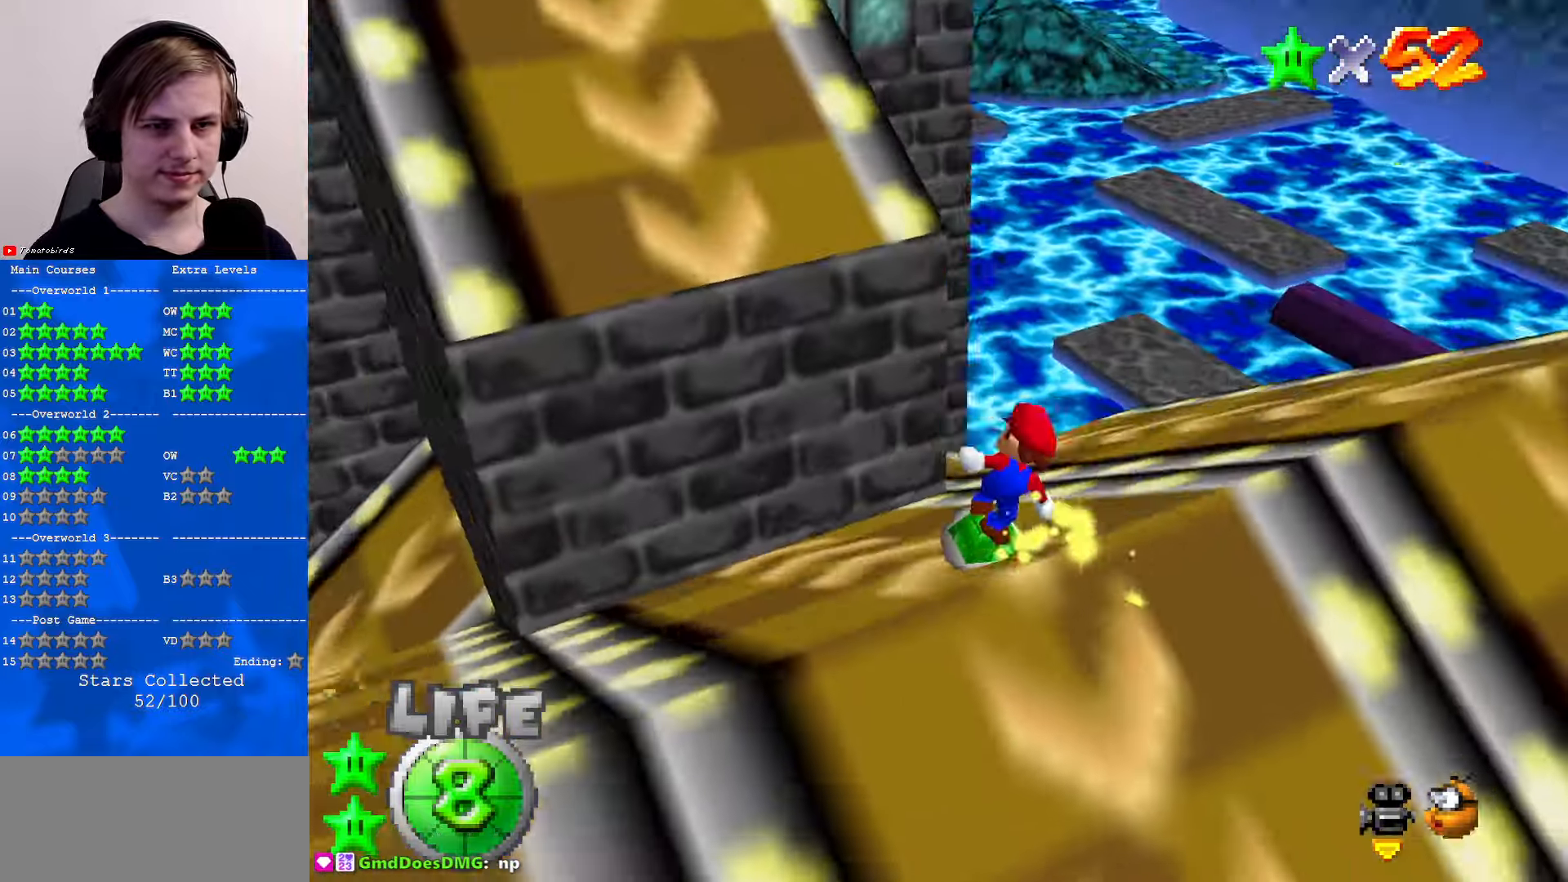
{"buttons": ["A"], "left_stick": "up-left", "events": [[34, "C_DOWN", "up"], [34, "C_LEFT", "up"], [167, "left_stick", "up-left"], [267, "A", "down"]]}
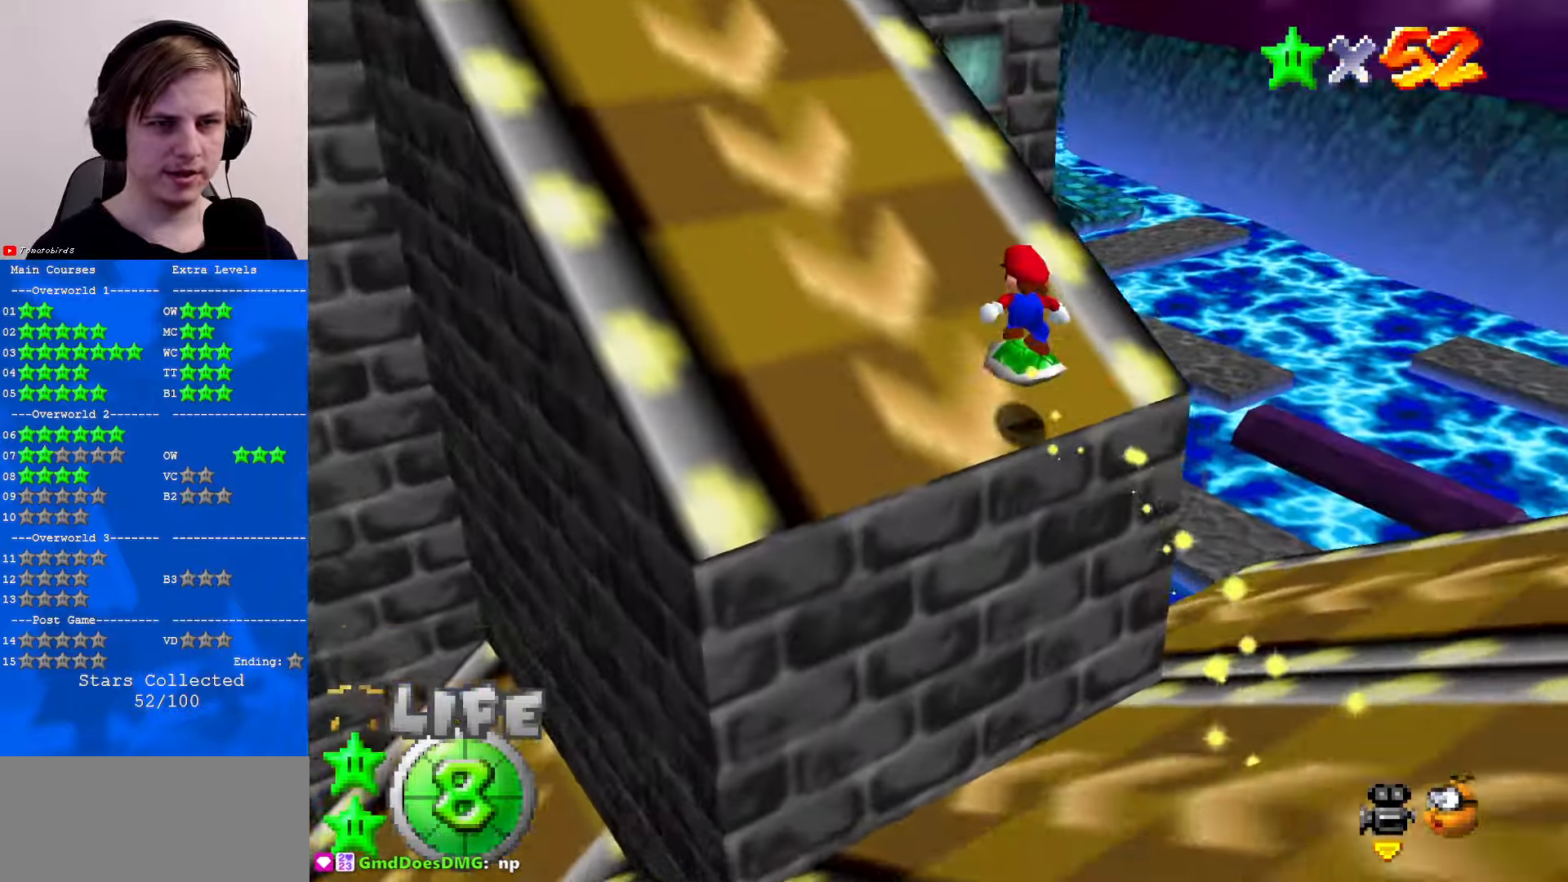
{"buttons": [], "left_stick": "up-left", "events": [[134, "A", "up"], [200, "A", "down"], [433, "A", "up"]]}
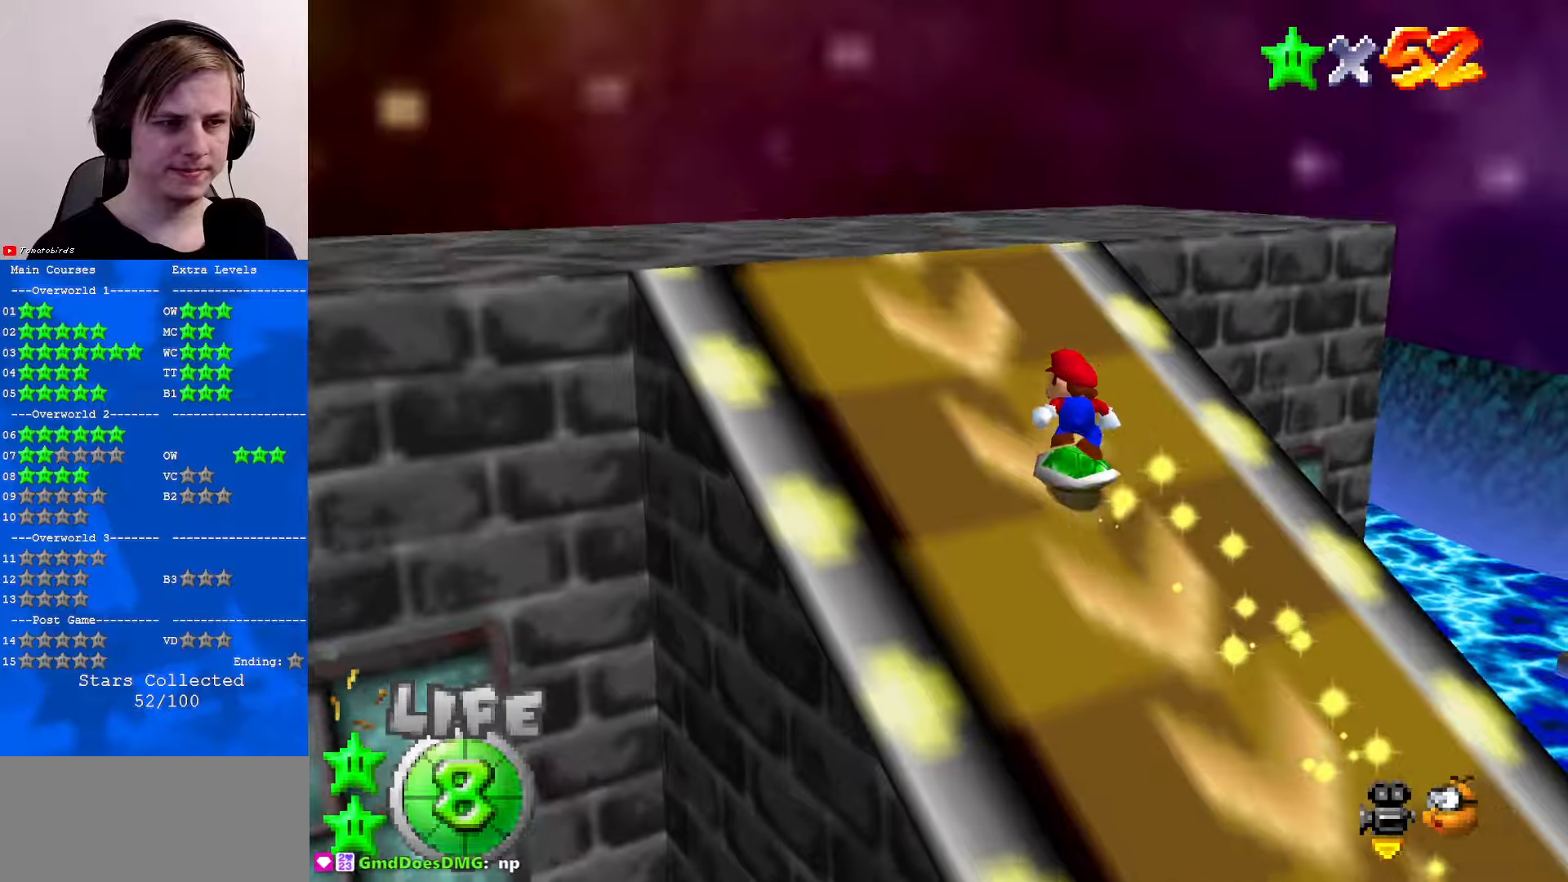
{"buttons": ["C_DOWN", "C_LEFT"], "left_stick": "down-right", "events": [[66, "A", "down"], [200, "A", "up"], [233, "left_stick", "center"], [400, "left_stick", "down-right"], [433, "C_DOWN", "down"], [433, "C_LEFT", "down"]]}
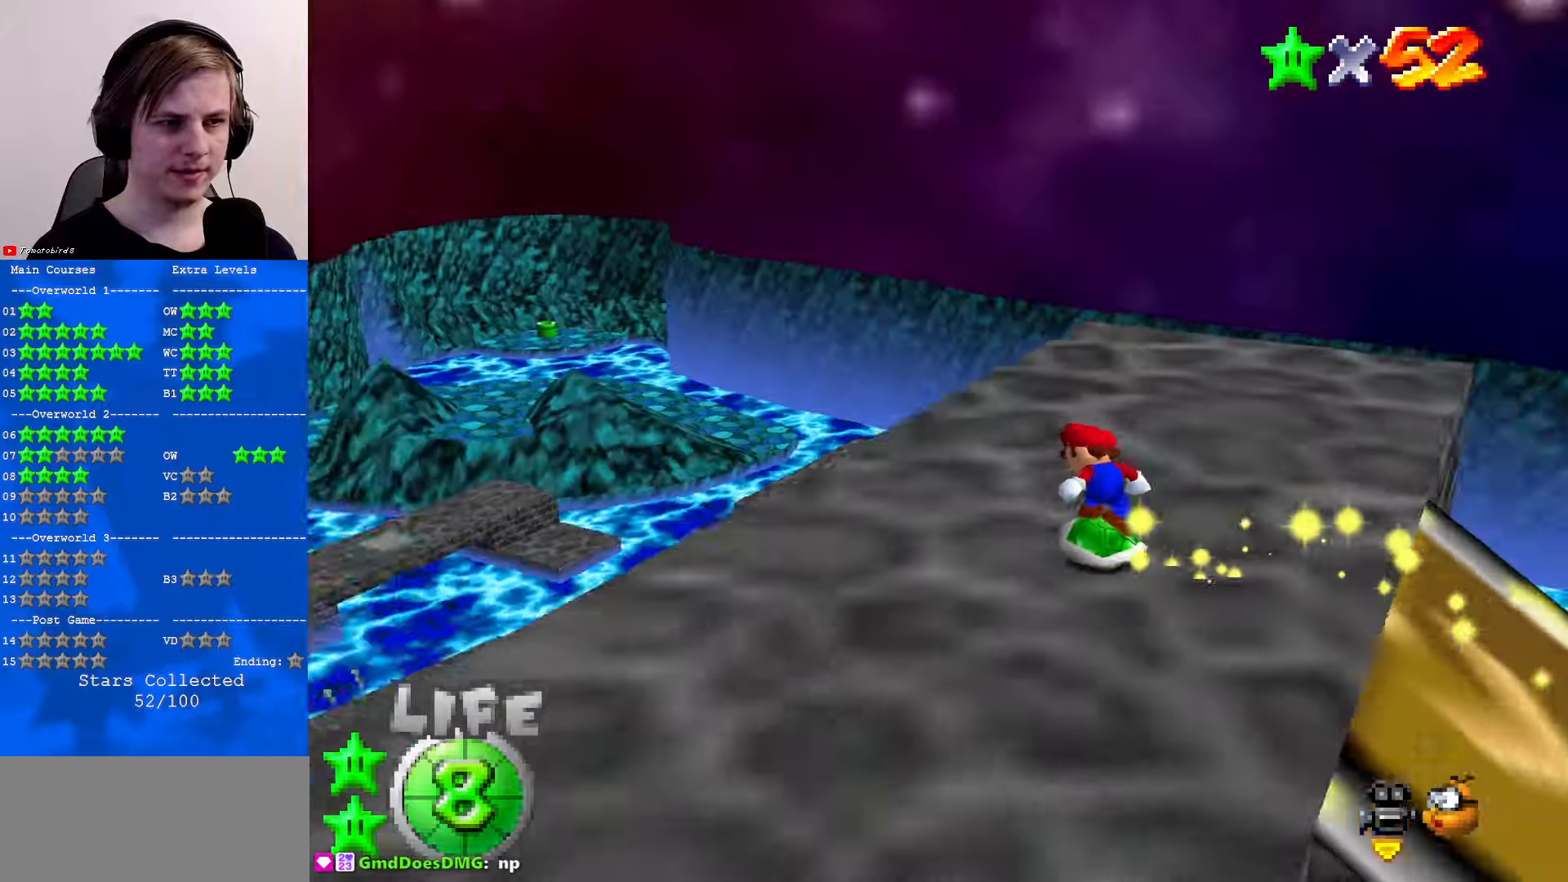
{"buttons": ["C_DOWN", "C_LEFT"], "left_stick": "right", "events": [[33, "C_DOWN", "up"], [33, "C_LEFT", "up"], [66, "A", "down"], [133, "left_stick", "right"], [433, "A", "up"], [466, "C_DOWN", "down"], [466, "C_LEFT", "down"]]}
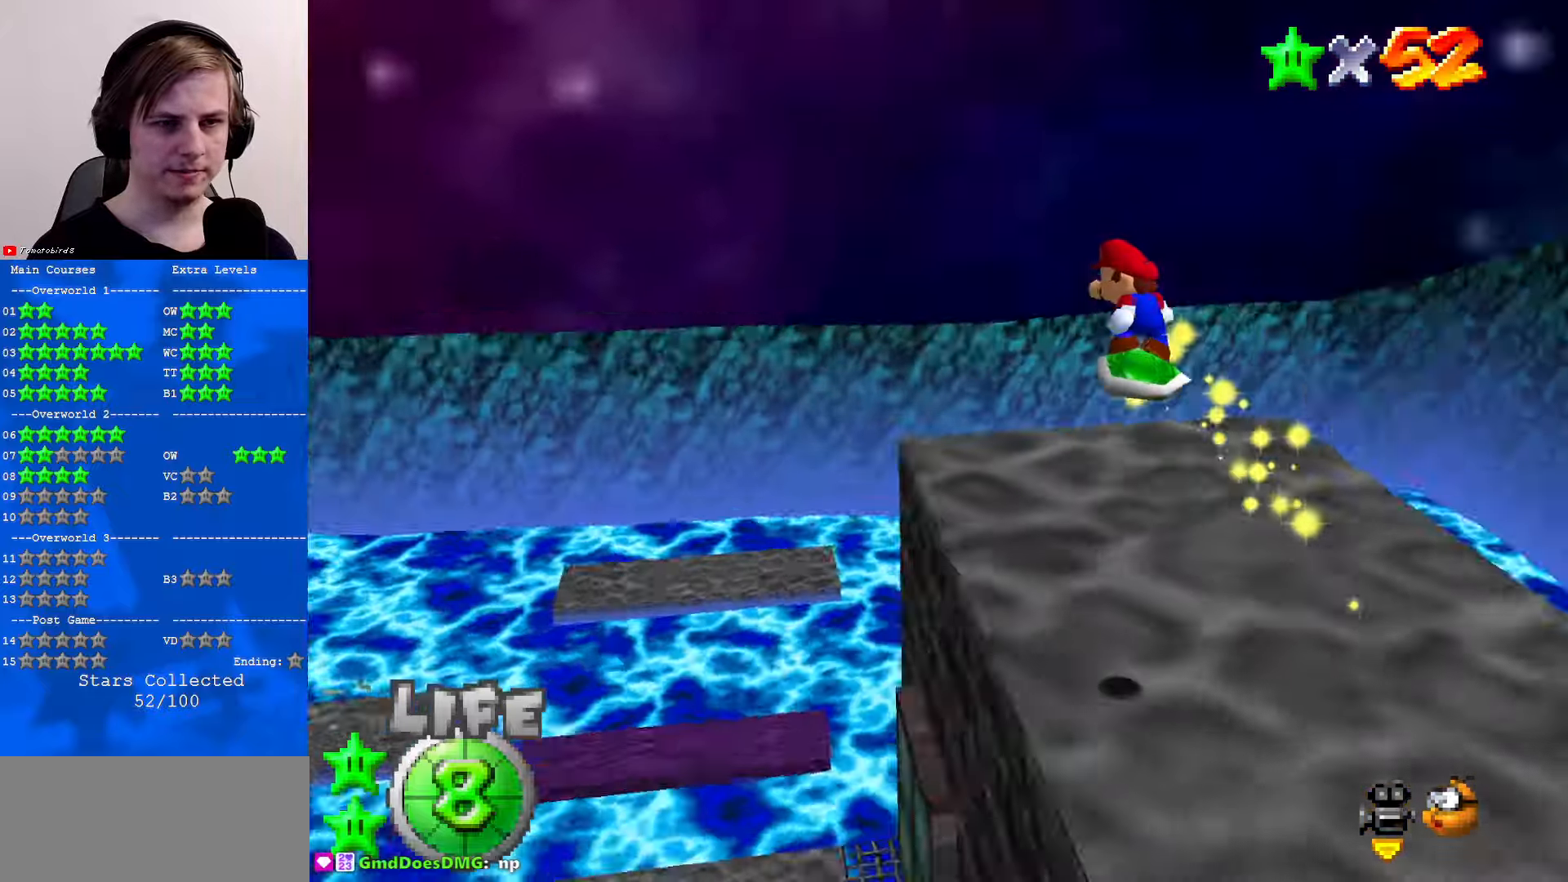
{"buttons": ["C_LEFT"], "left_stick": "up-left", "events": [[100, "C_LEFT", "up"], [133, "C_DOWN", "up"], [200, "left_stick", "up-right"], [233, "C_DOWN", "down"], [233, "C_LEFT", "down"], [333, "C_LEFT", "up"], [366, "C_DOWN", "up"], [433, "left_stick", "up-left"], [466, "C_LEFT", "down"]]}
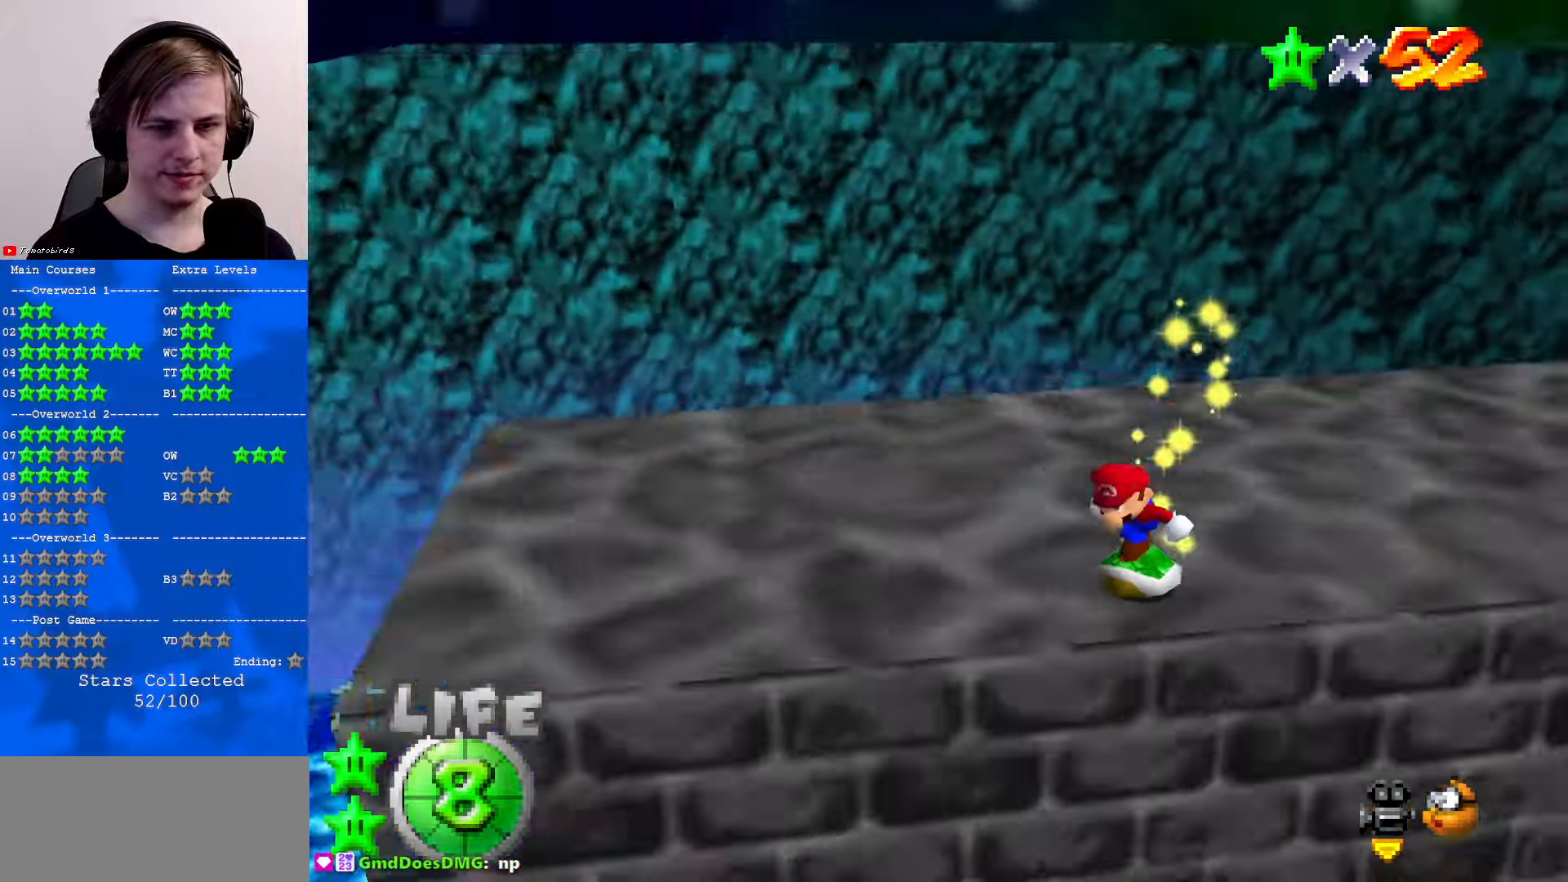
{"buttons": [], "left_stick": "left", "events": [[33, "C_DOWN", "down"], [66, "C_DOWN", "up"], [66, "C_LEFT", "up"], [133, "left_stick", "left"]]}
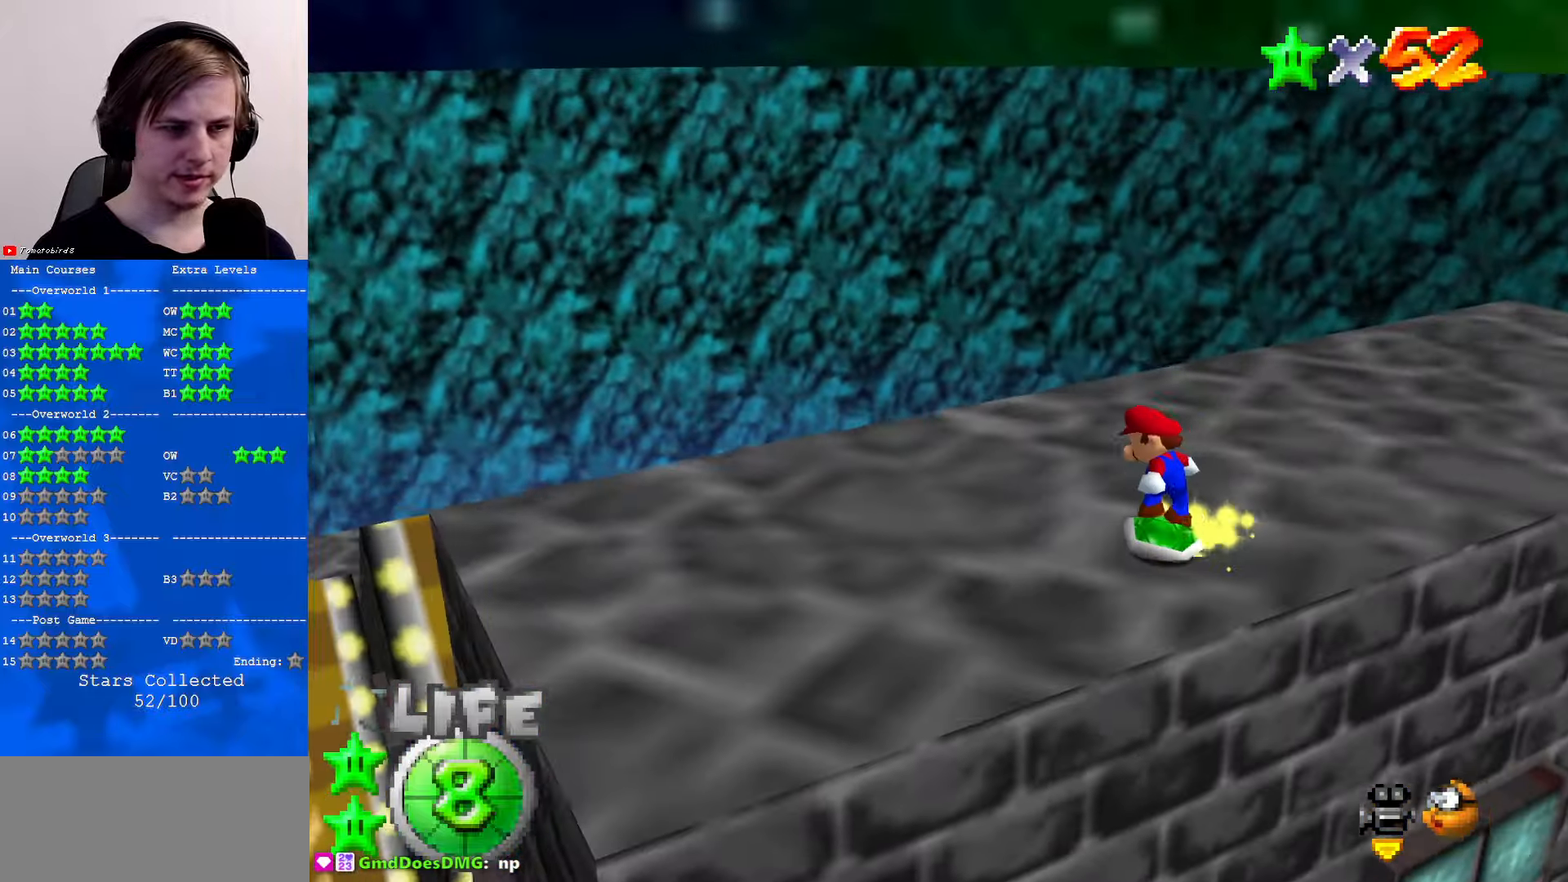
{"buttons": ["C_LEFT"], "left_stick": "up-left", "events": [[100, "left_stick", "up-left"], [266, "A", "down"], [333, "A", "up"], [500, "C_LEFT", "down"]]}
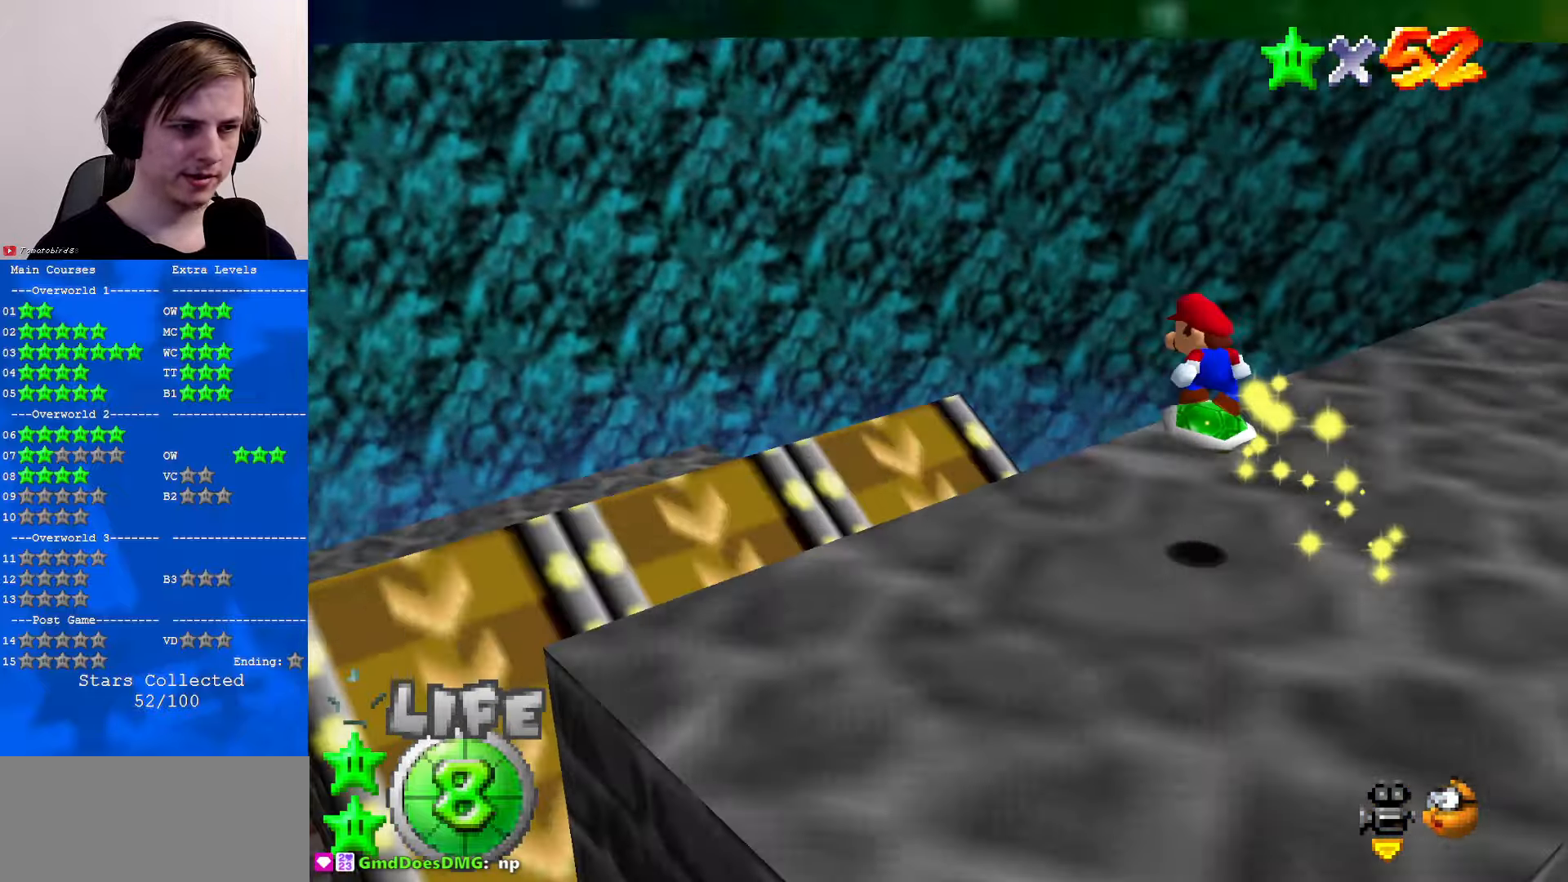
{"buttons": [], "left_stick": "center", "events": [[33, "C_DOWN", "down"], [33, "left_stick", "center"], [100, "C_DOWN", "up"], [133, "C_LEFT", "up"], [333, "A", "down"], [400, "A", "up"]]}
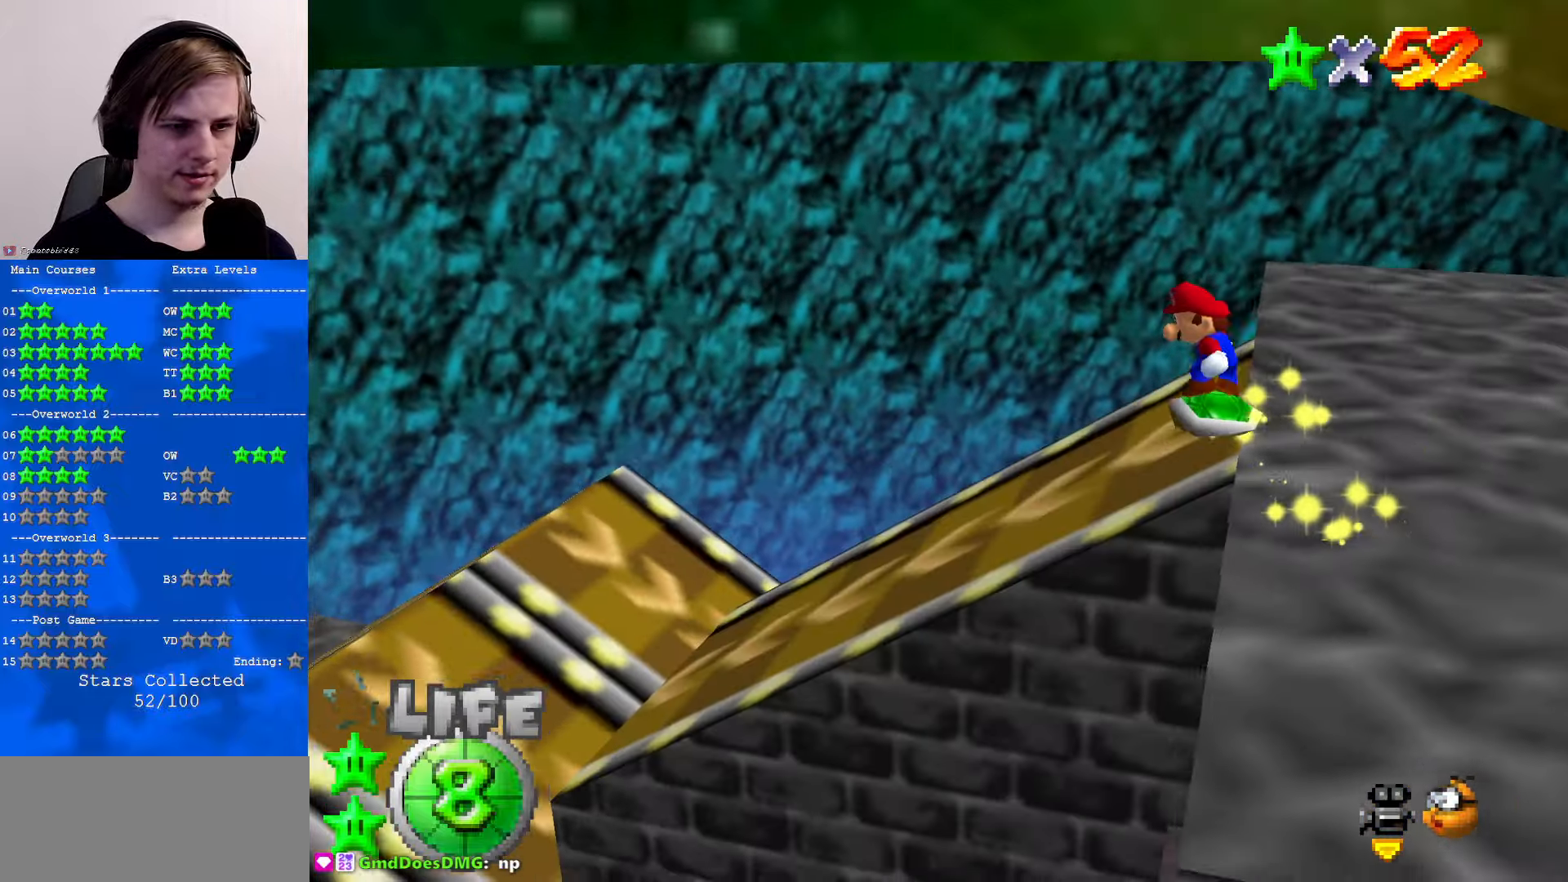
{"buttons": [], "left_stick": "center", "events": [[133, "C_LEFT", "down"], [200, "left_stick", "up"], [266, "C_LEFT", "up"], [466, "left_stick", "center"]]}
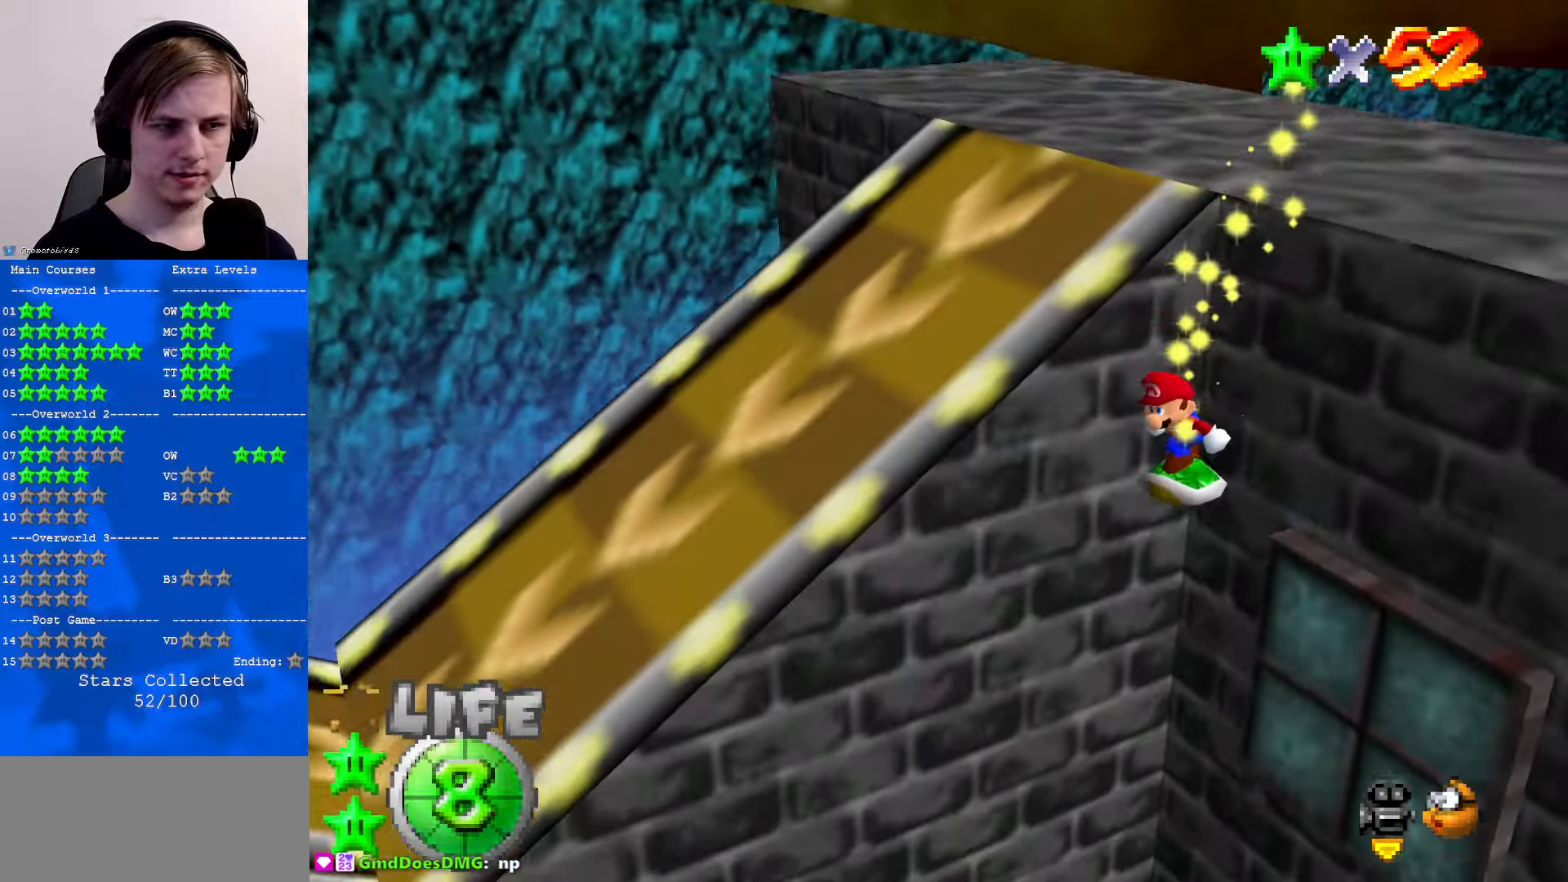
{"buttons": [], "left_stick": "down", "events": [[266, "left_stick", "down"]]}
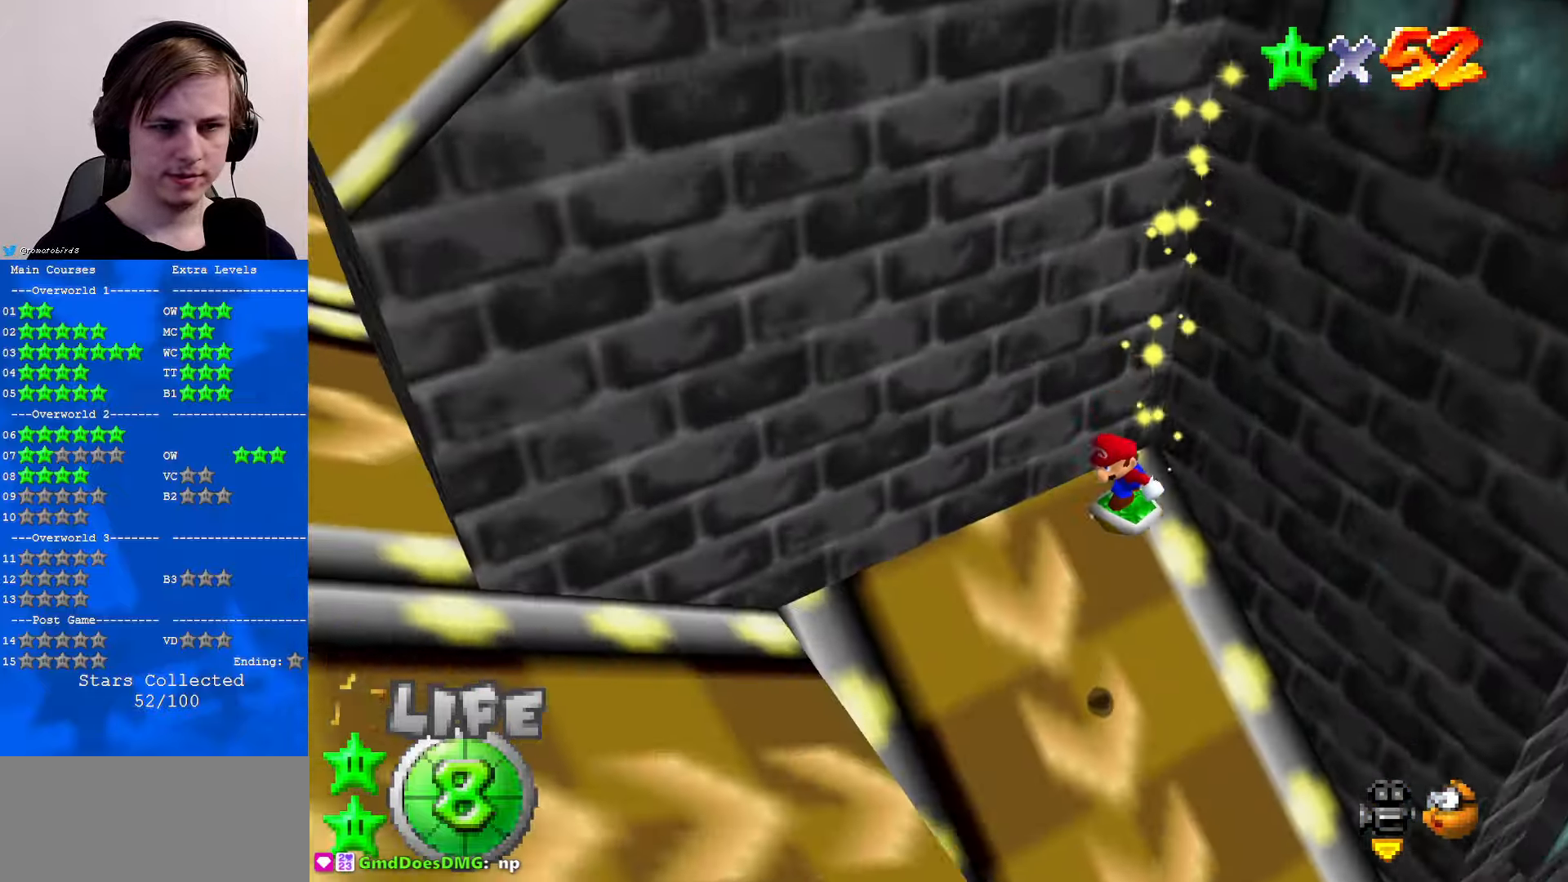
{"buttons": ["A"], "left_stick": "down-left", "events": [[166, "left_stick", "down-left"], [266, "A", "down"]]}
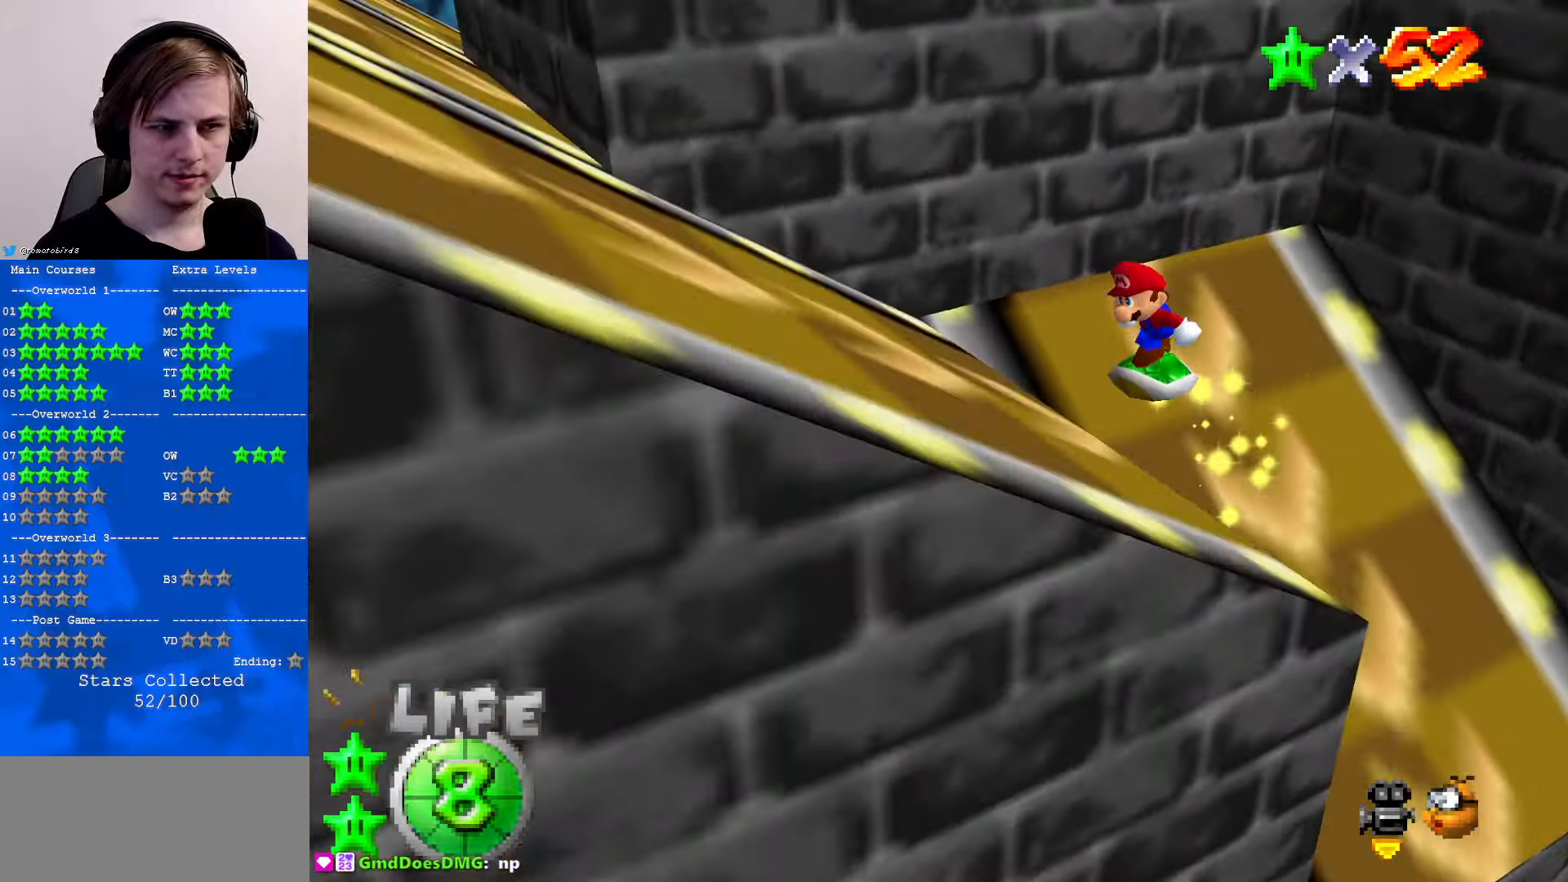
{"buttons": ["A"], "left_stick": "left", "events": [[200, "A", "up"], [333, "A", "down"], [433, "left_stick", "left"]]}
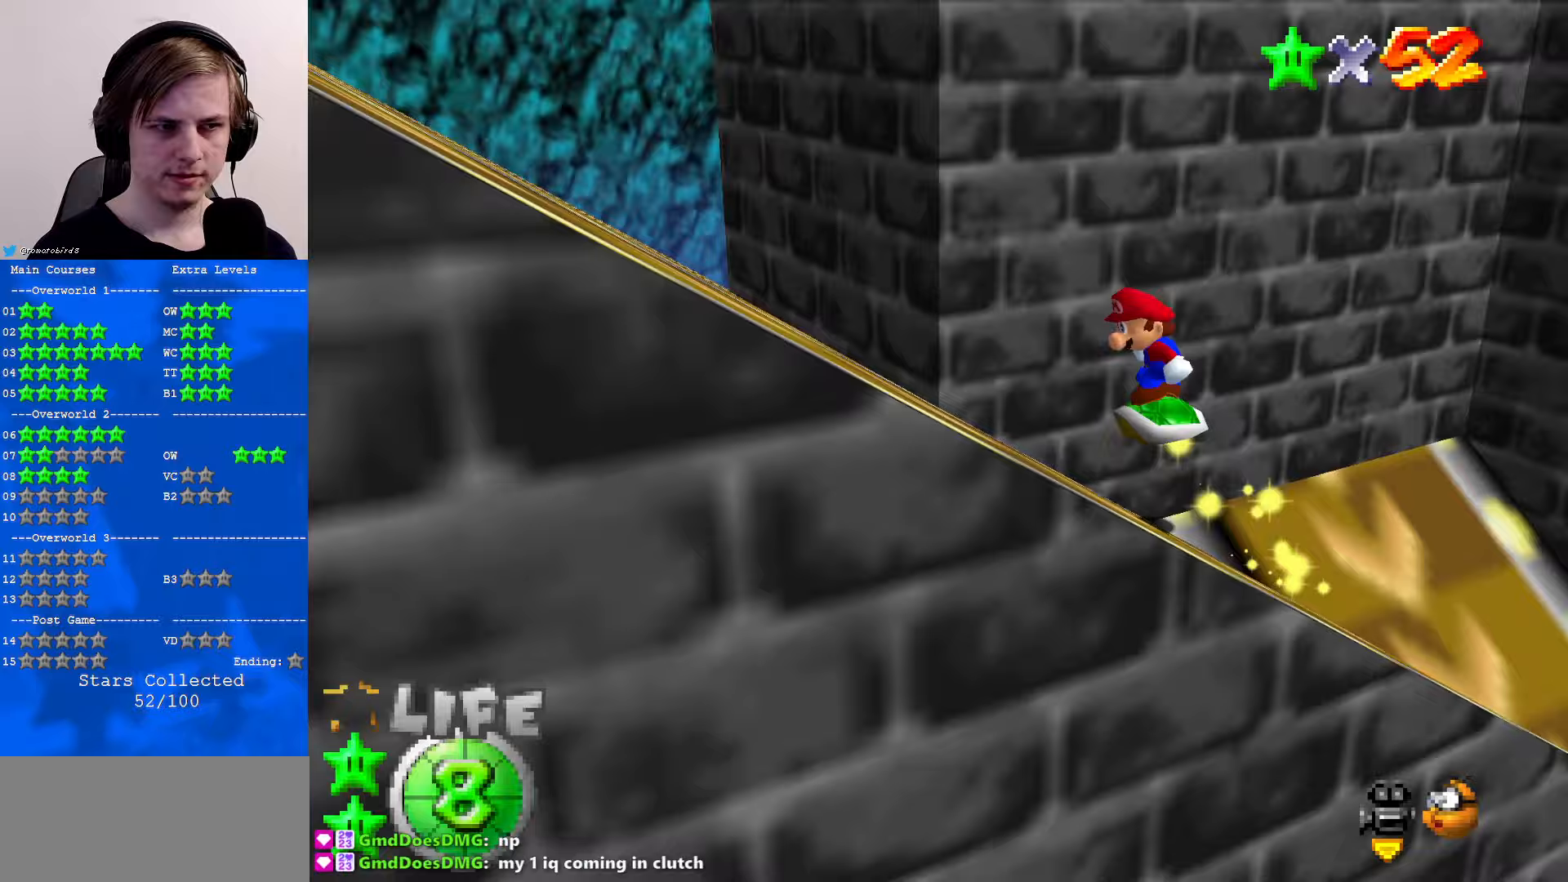
{"buttons": [], "left_stick": "up-left", "events": [[67, "A", "up"], [333, "left_stick", "up-left"]]}
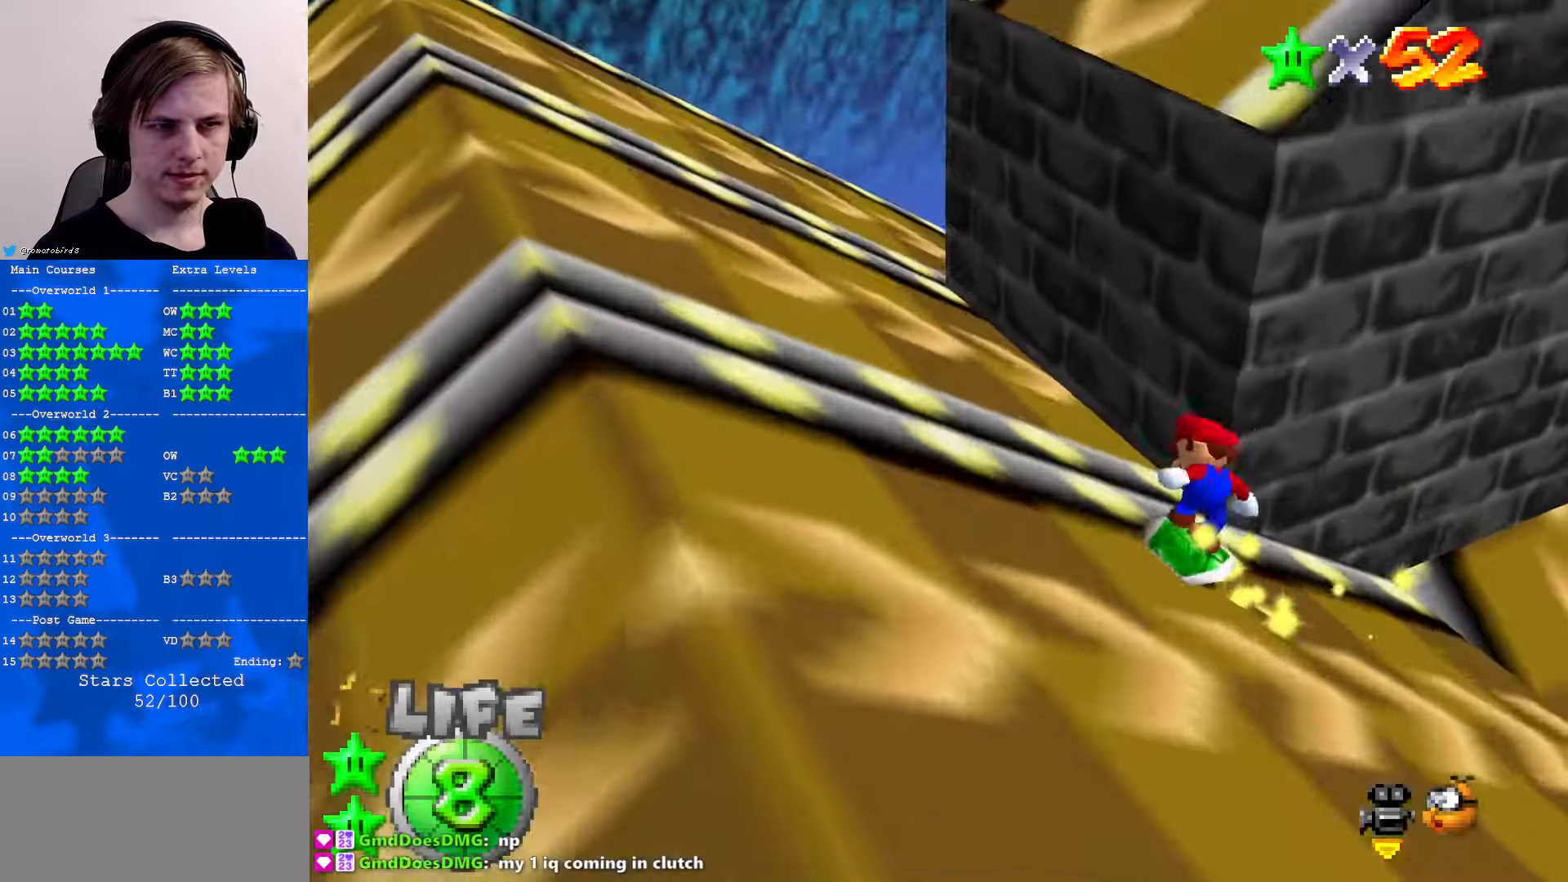
{"buttons": ["C_LEFT"], "left_stick": "left", "events": [[67, "A", "down"], [300, "A", "up"], [367, "C_DOWN", "down"], [367, "C_LEFT", "down"], [367, "left_stick", "left"], [433, "C_DOWN", "up"]]}
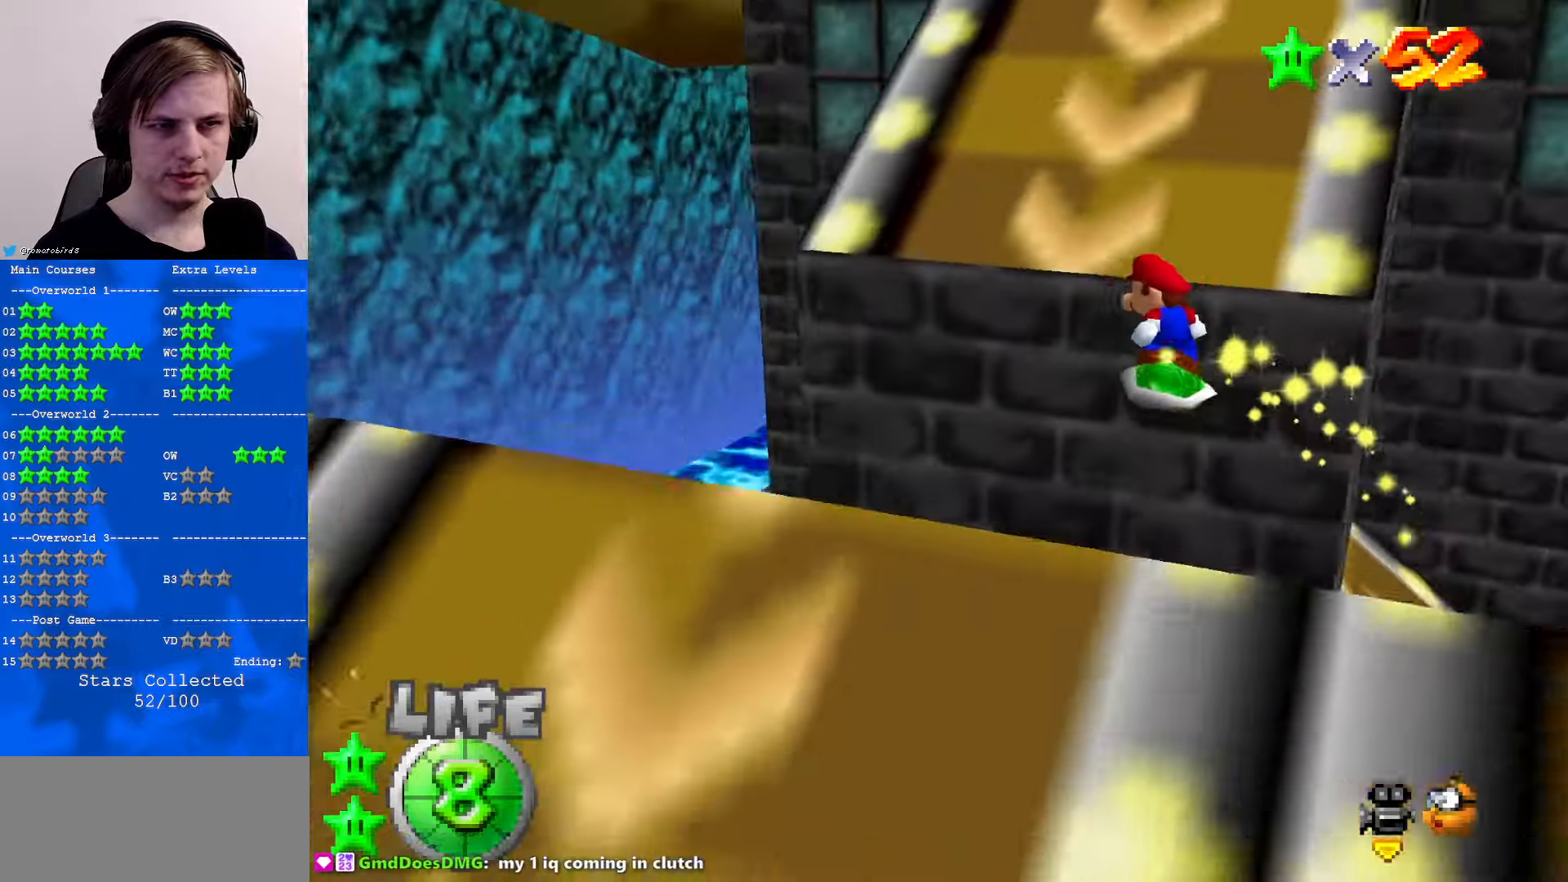
{"buttons": ["A"], "left_stick": "center", "events": [[33, "C_LEFT", "up"], [300, "left_stick", "center"], [433, "A", "down"]]}
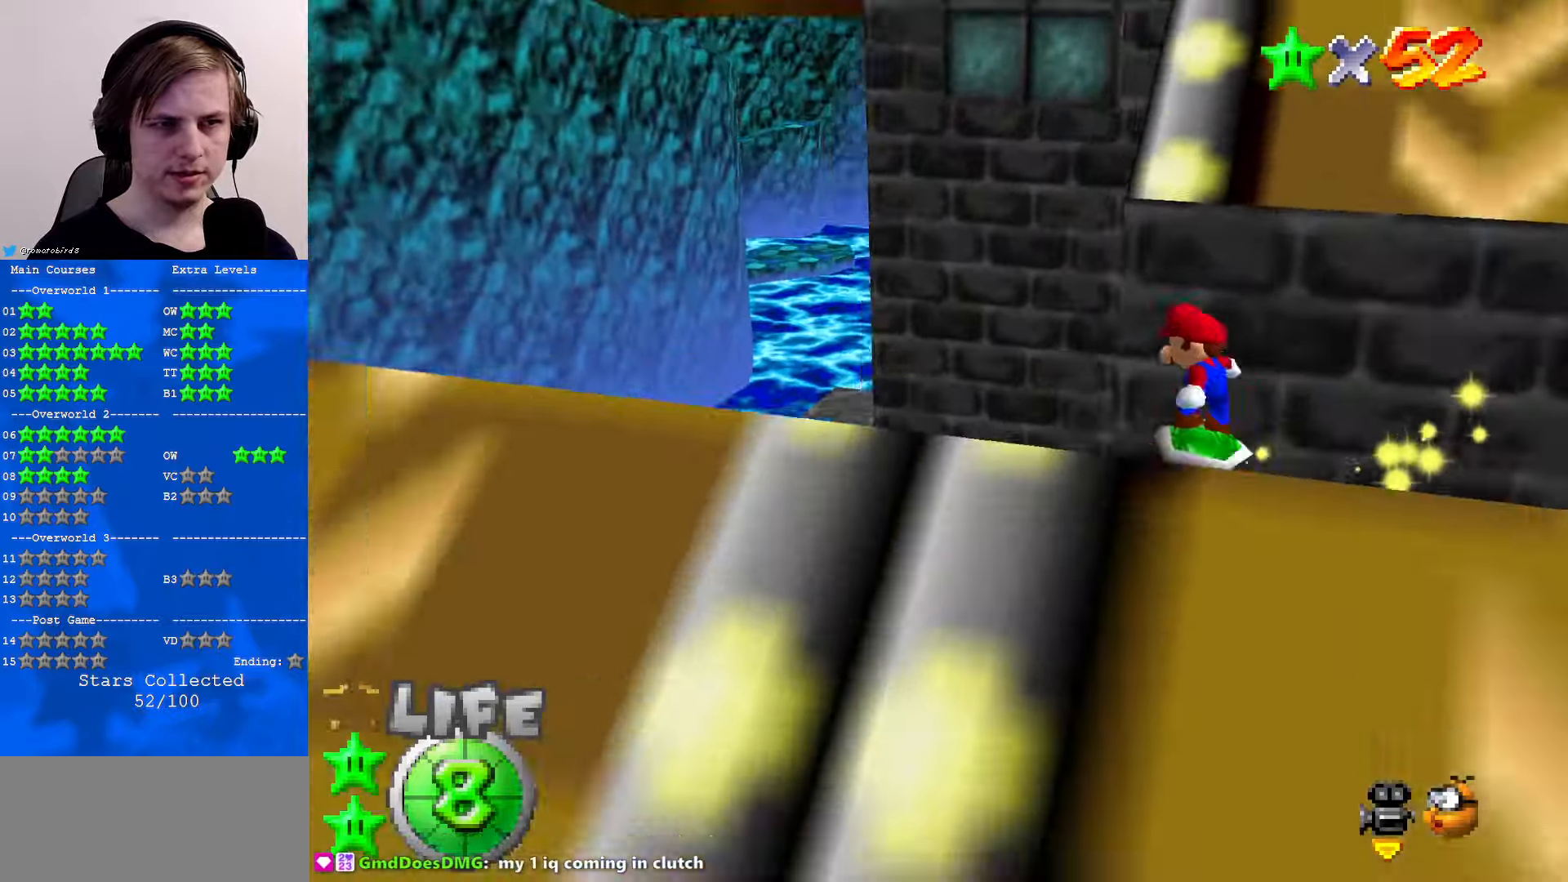
{"buttons": ["C_DOWN", "C_LEFT"], "left_stick": "up-left", "events": [[33, "A", "up"], [67, "C_LEFT", "down"], [100, "C_DOWN", "down"], [233, "C_DOWN", "up"], [233, "C_LEFT", "up"], [233, "left_stick", "up"], [500, "C_DOWN", "down"], [500, "C_LEFT", "down"], [500, "left_stick", "up-left"]]}
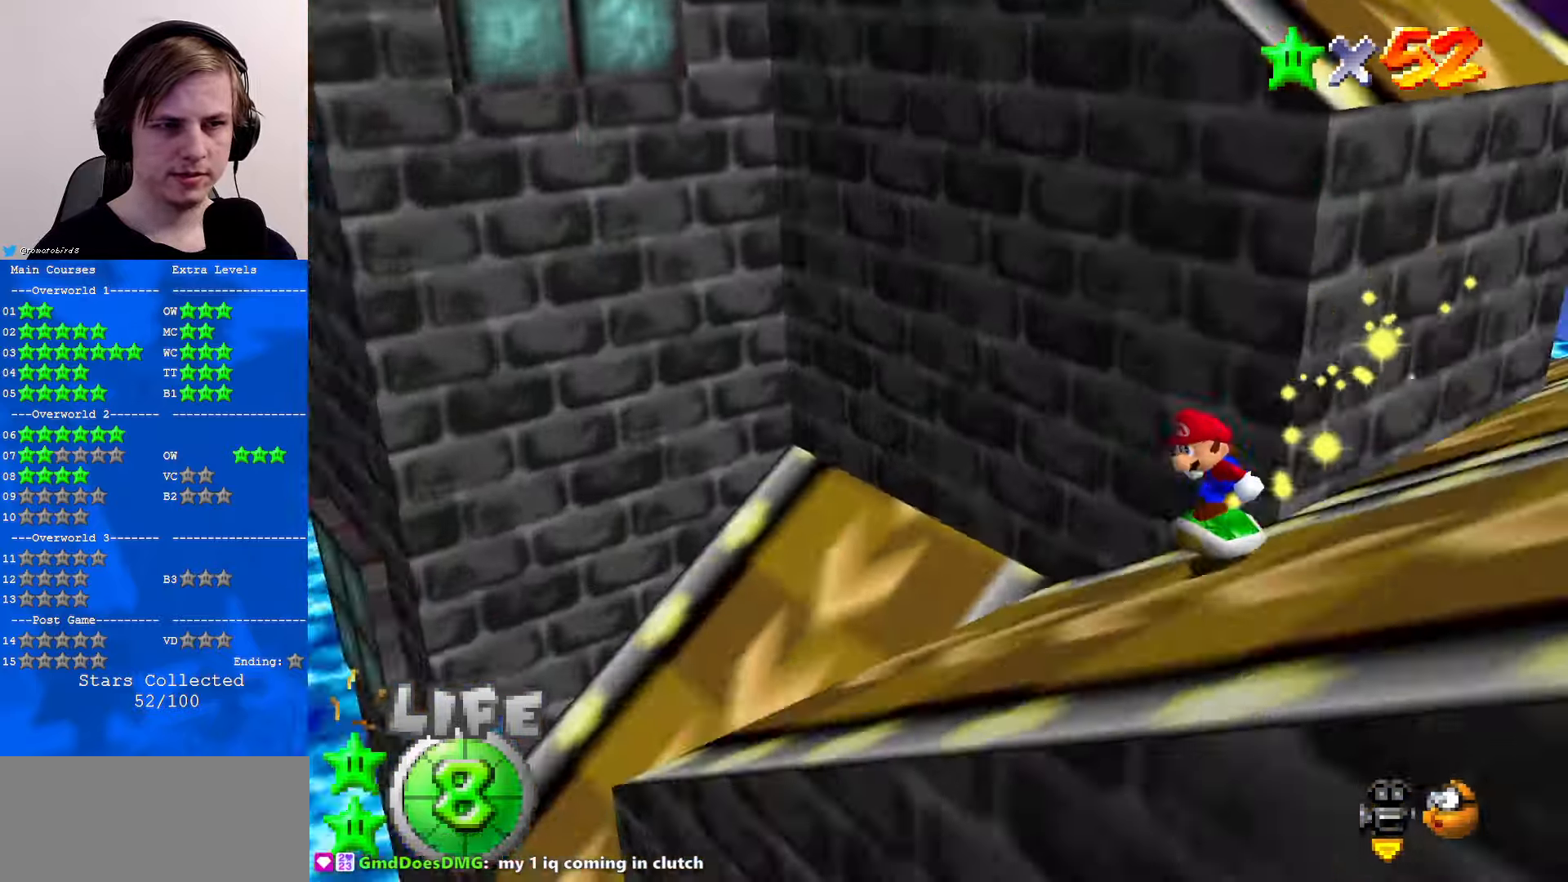
{"buttons": [], "left_stick": "up-right", "events": [[100, "C_DOWN", "up"], [100, "C_LEFT", "up"], [233, "A", "down"], [267, "left_stick", "center"], [367, "A", "up"], [400, "left_stick", "up-right"]]}
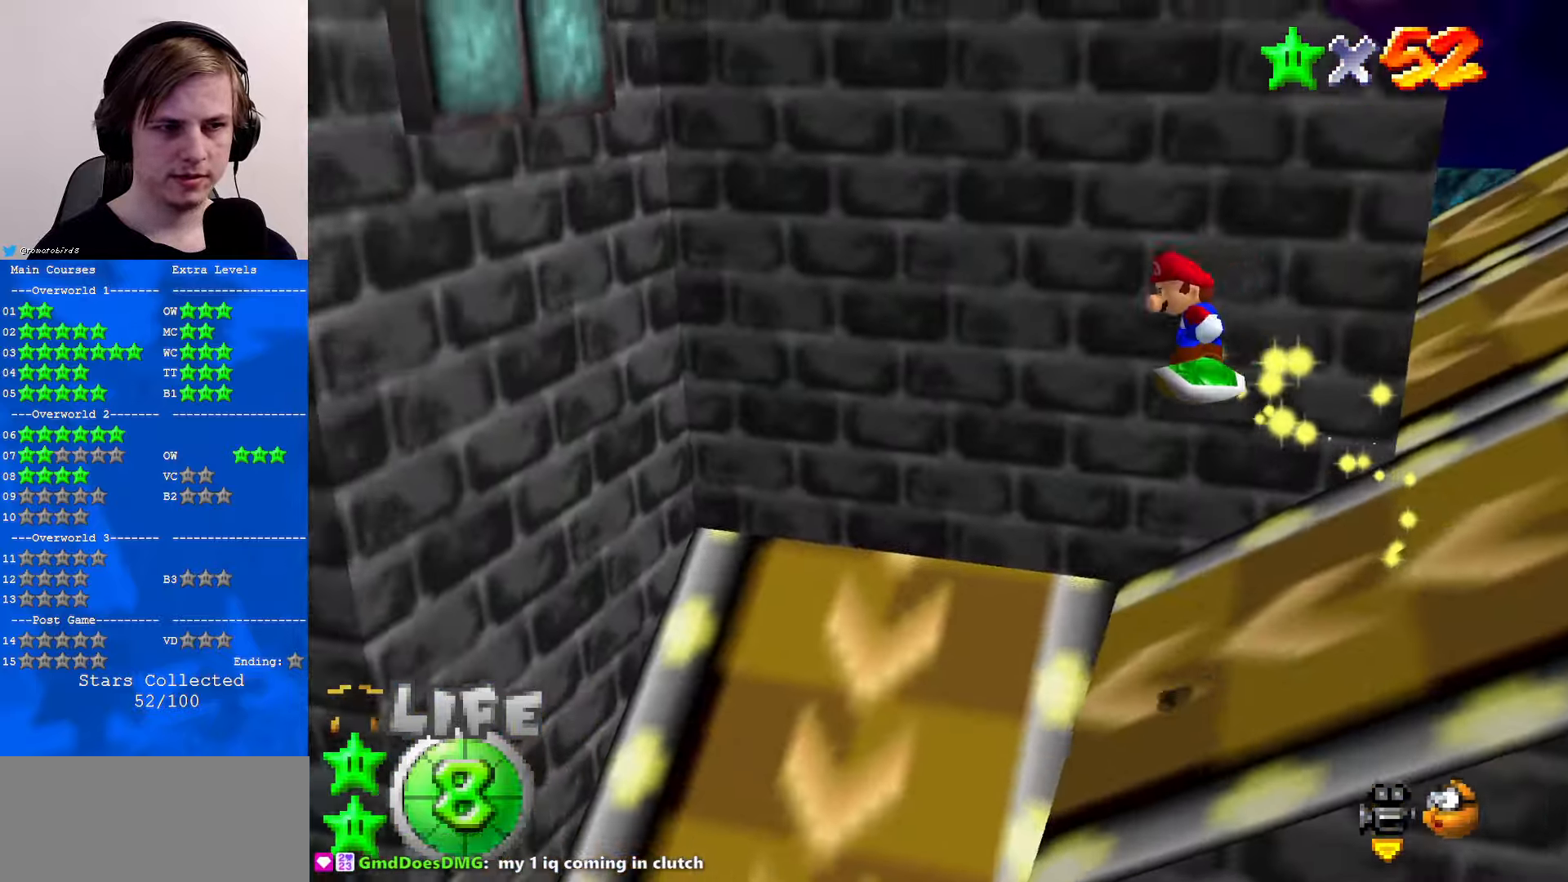
{"buttons": ["C_LEFT"], "left_stick": "up-right", "events": [[33, "C_RIGHT", "down"], [133, "C_RIGHT", "up"], [233, "C_RIGHT", "down"], [333, "C_RIGHT", "up"], [500, "C_LEFT", "down"]]}